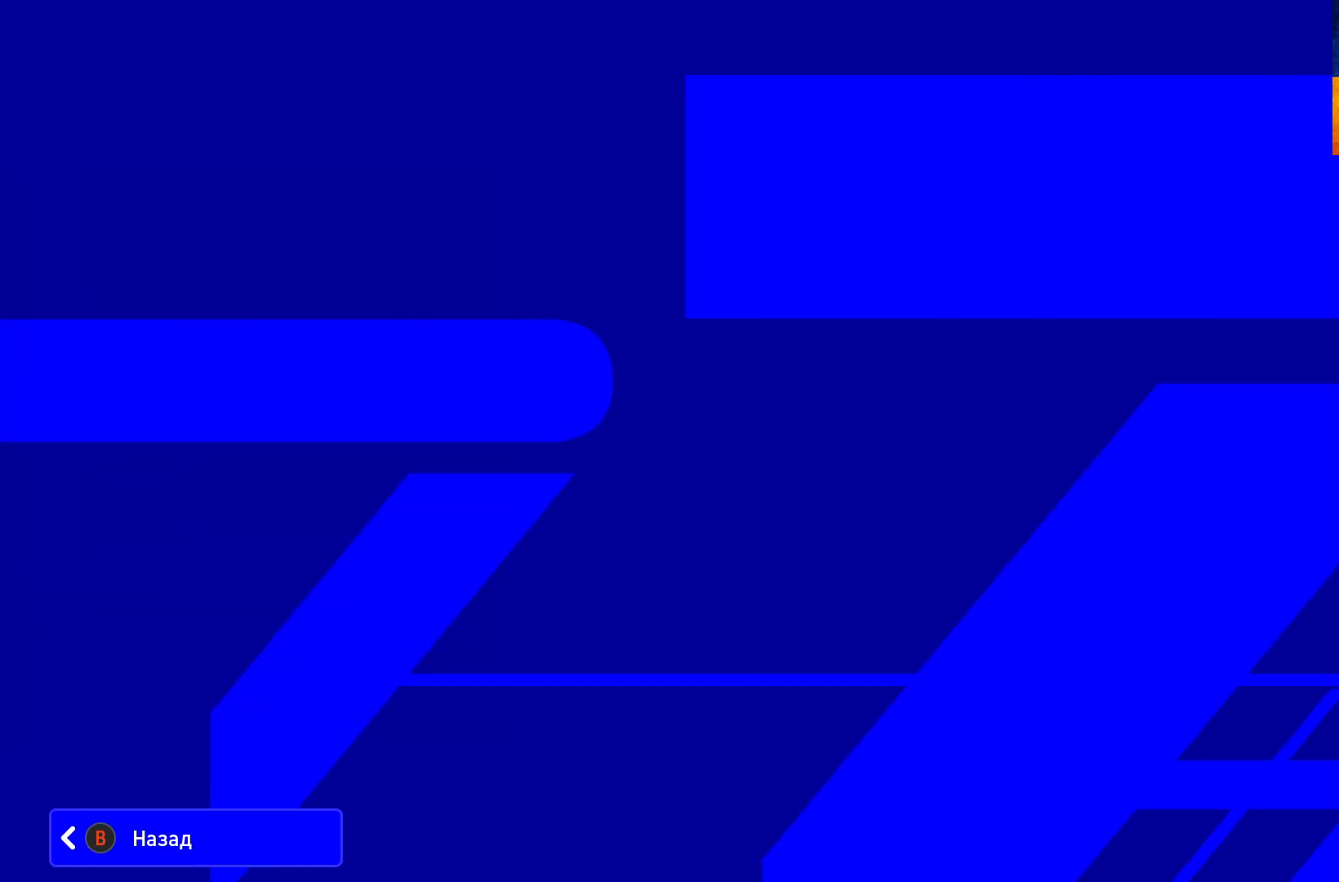
Gameplay with a controller (Xbox layout); each line is a JSON object with the inputs held at the frame after it. "events" lists button and stick changes between this image and that frame as [ms after this image, input, new state], when the widget could be followed in between.
{"buttons": [], "left_stick": "center", "right_stick": "center", "events": []}
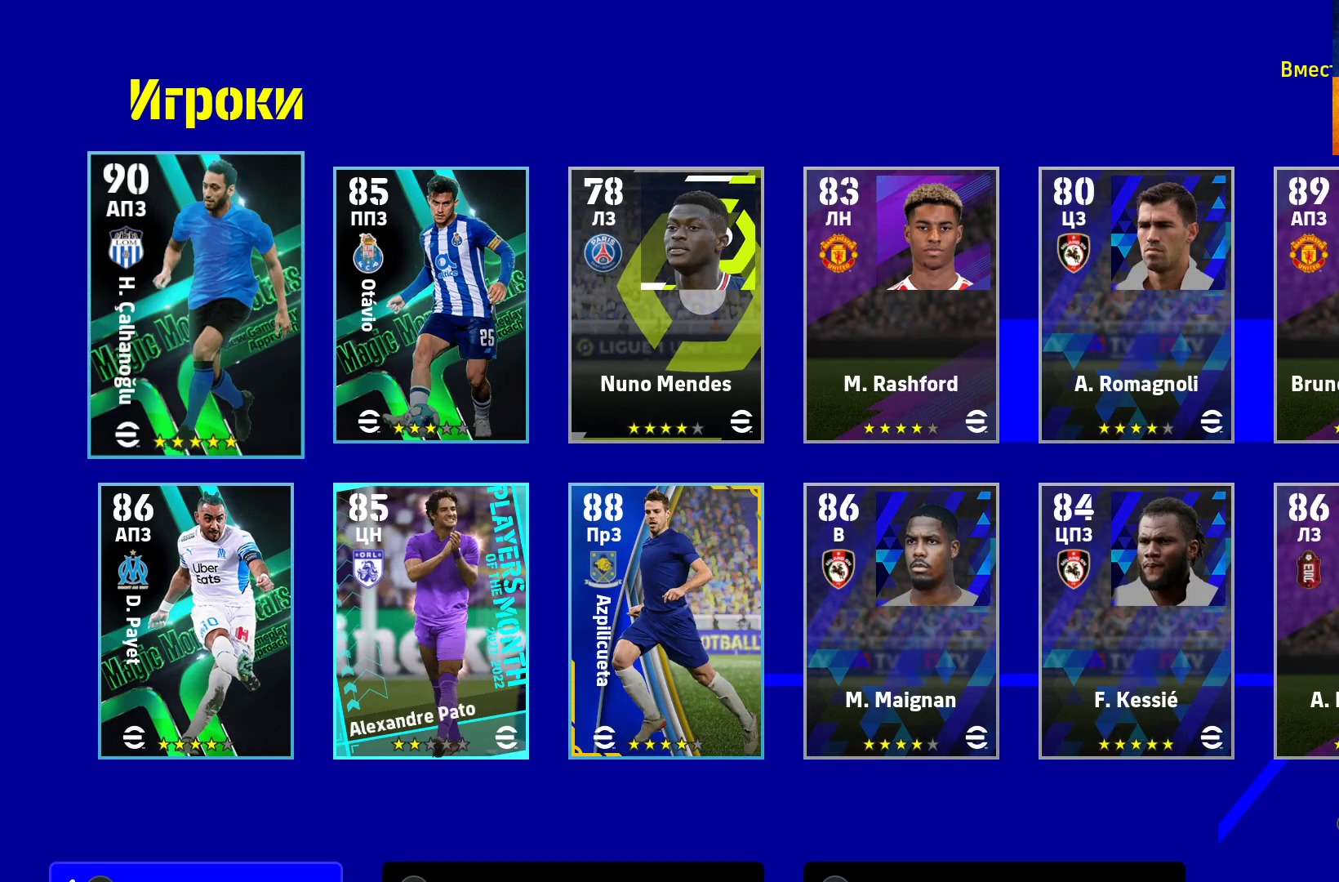
{"buttons": [], "left_stick": "center", "right_stick": "center", "events": []}
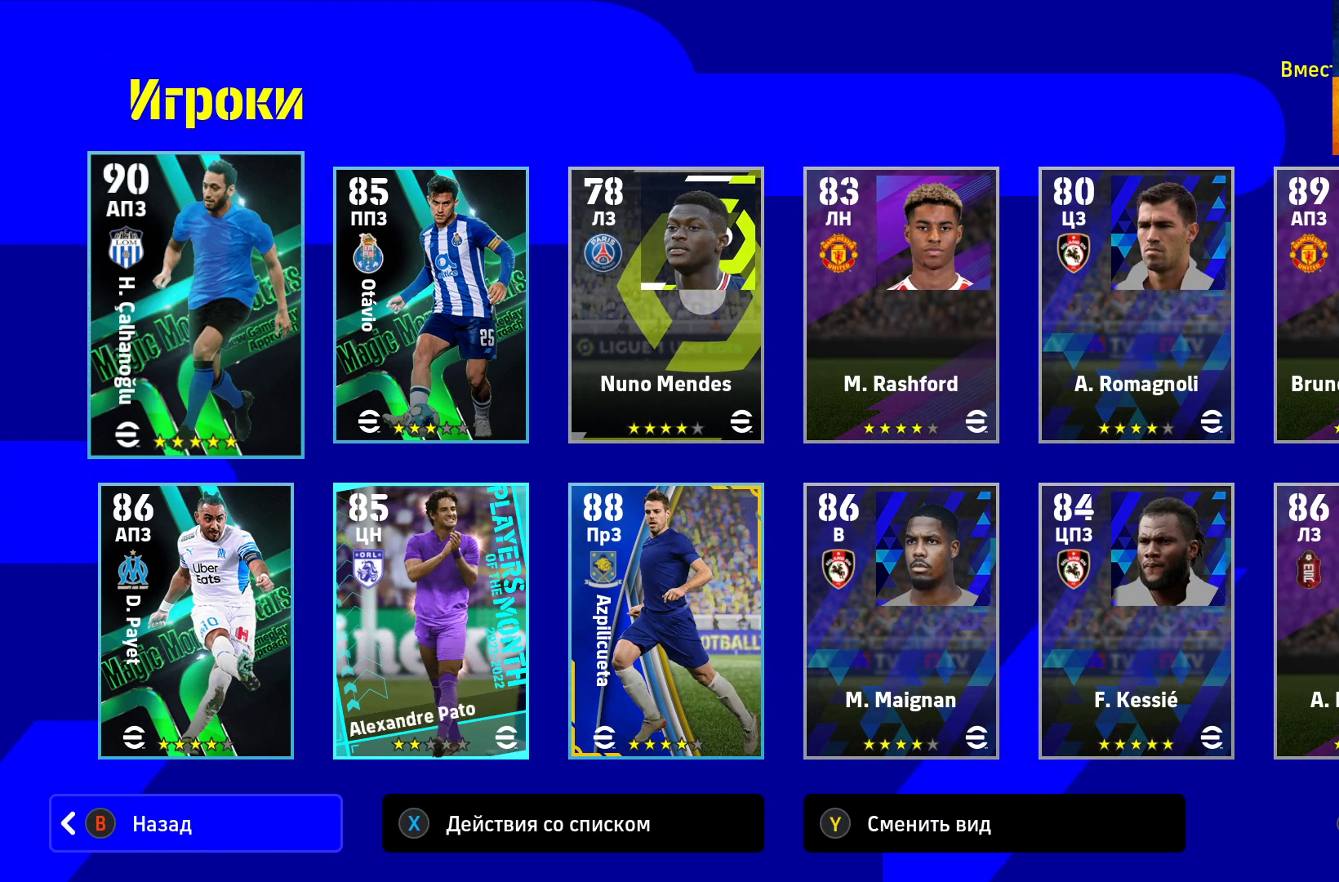
{"buttons": [], "left_stick": "center", "right_stick": "center", "events": [[167, "Y", "down"], [300, "Y", "up"]]}
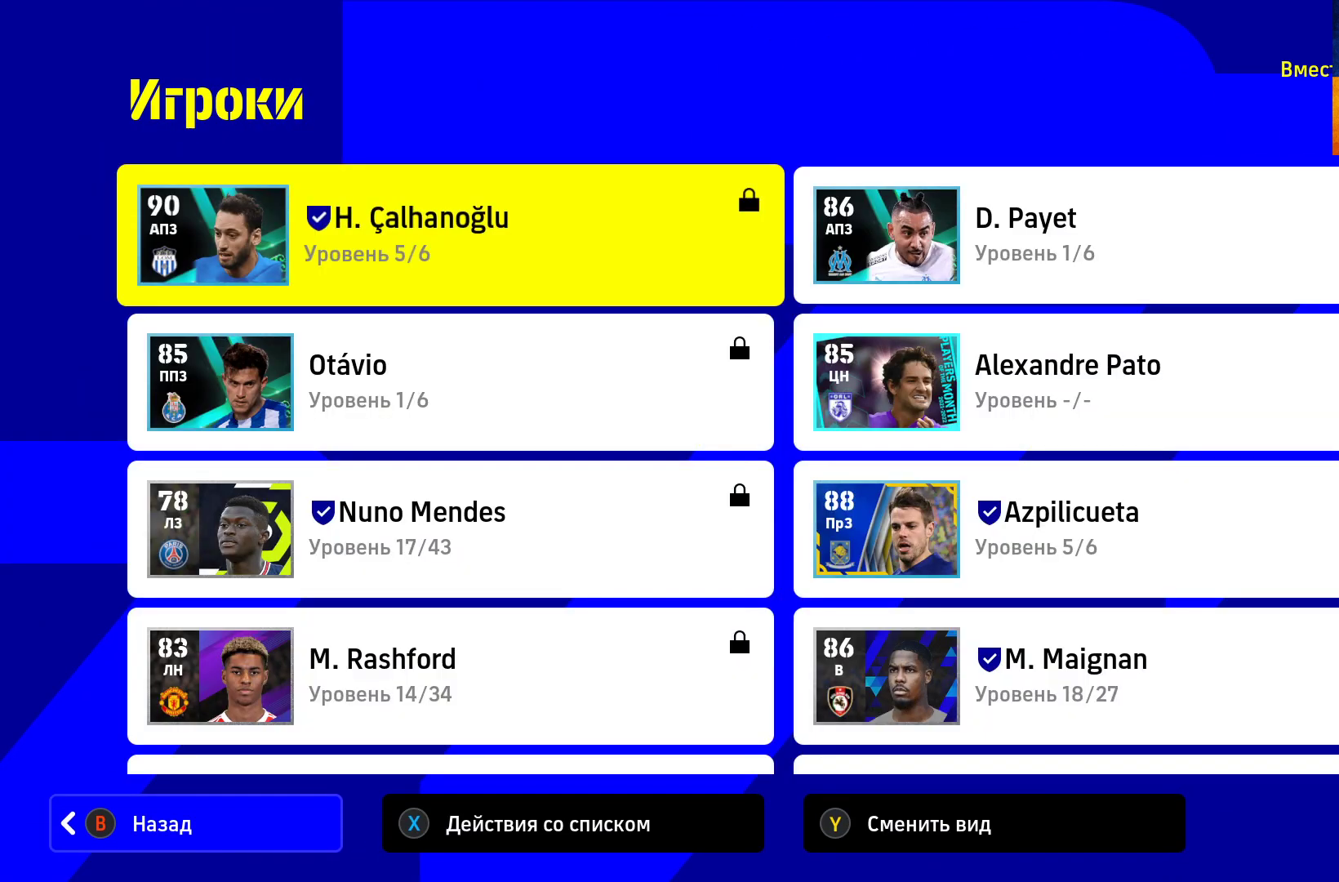
{"buttons": [], "left_stick": "center", "right_stick": "center", "events": []}
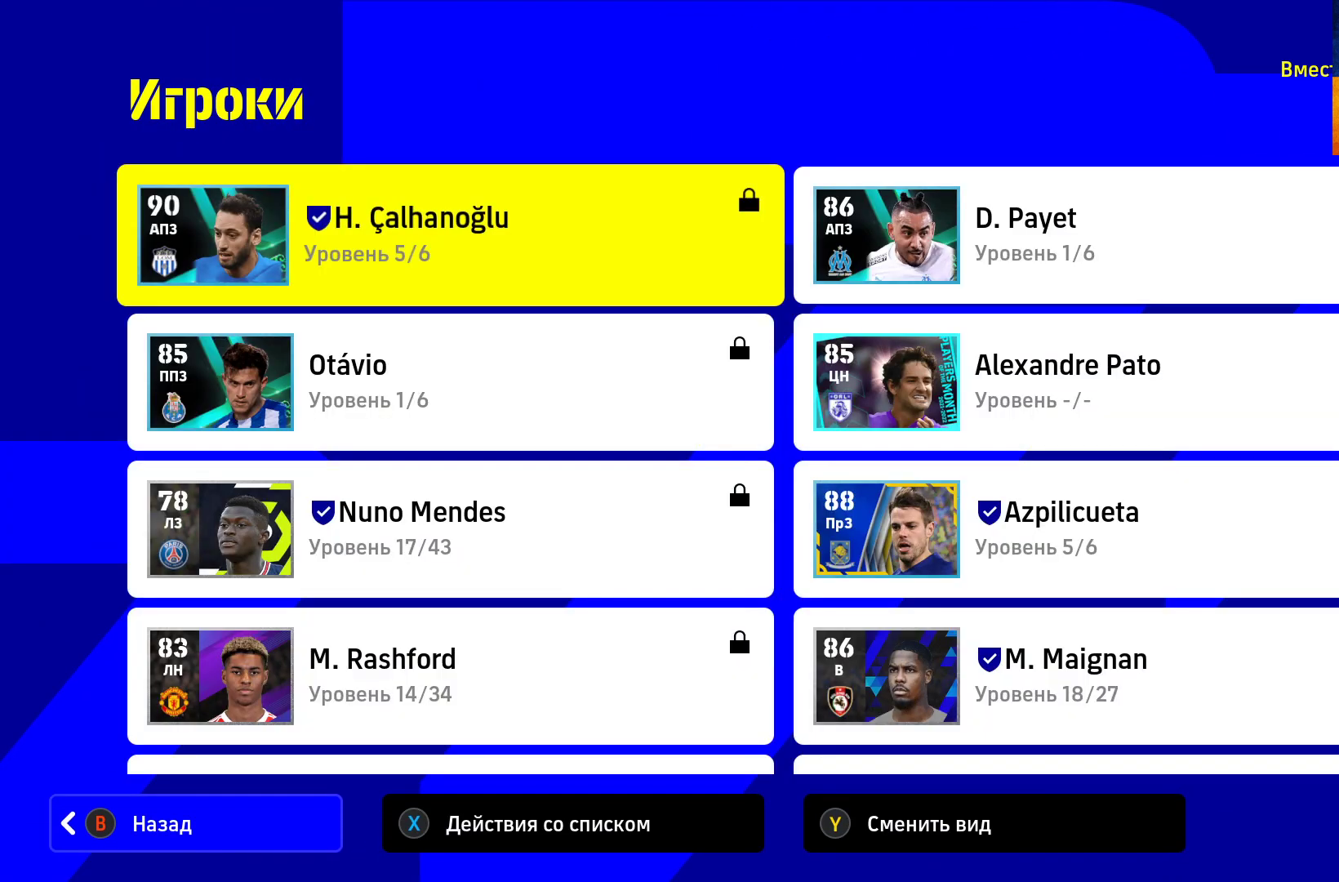
{"buttons": [], "left_stick": "down", "right_stick": "center", "events": [[50, "left_stick", "down"], [200, "left_stick", "center"], [267, "left_stick", "down"], [383, "left_stick", "center"], [450, "left_stick", "down"]]}
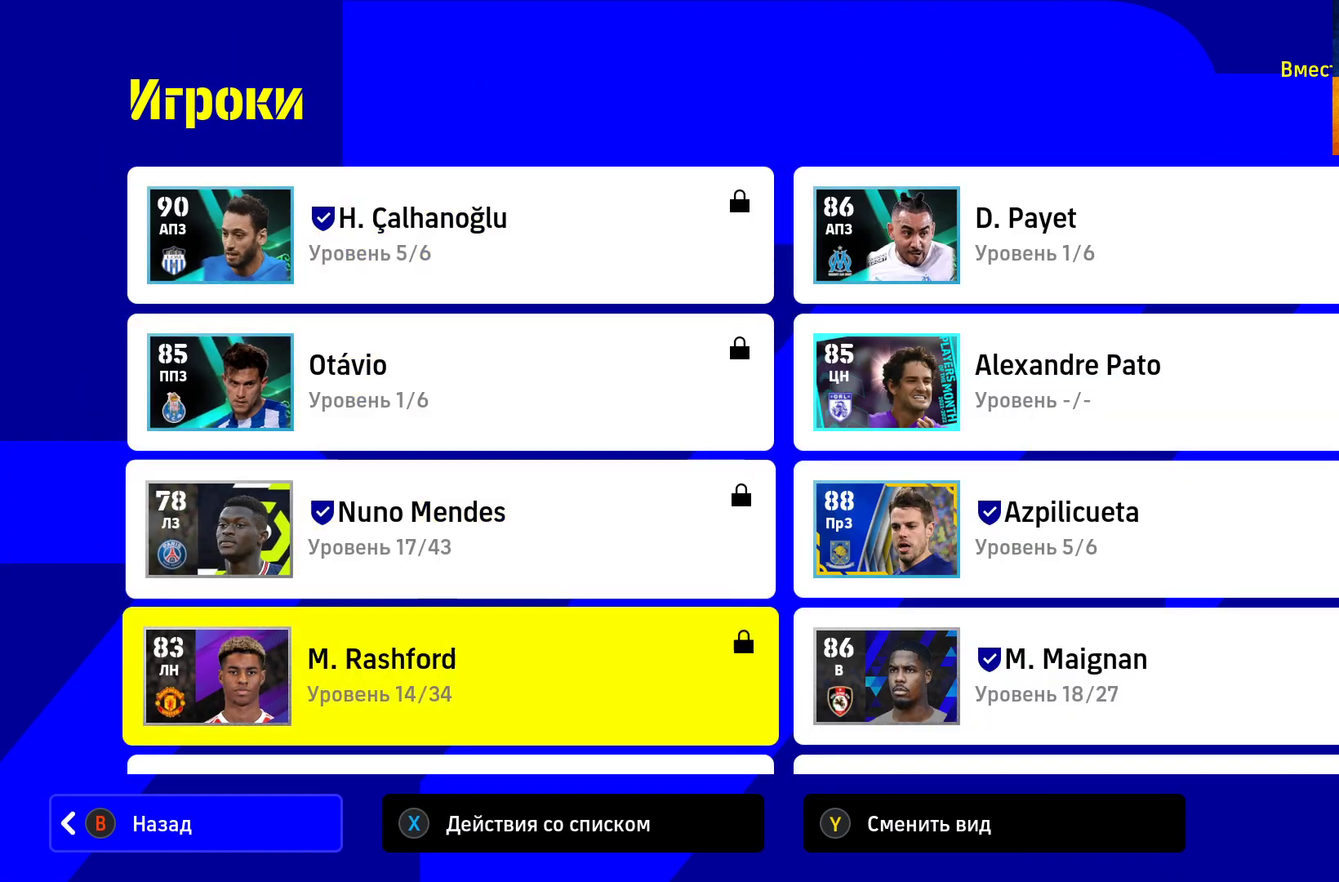
{"buttons": ["A"], "left_stick": "center", "right_stick": "center", "events": [[67, "left_stick", "center"], [200, "left_stick", "right"], [350, "left_stick", "center"], [483, "A", "down"]]}
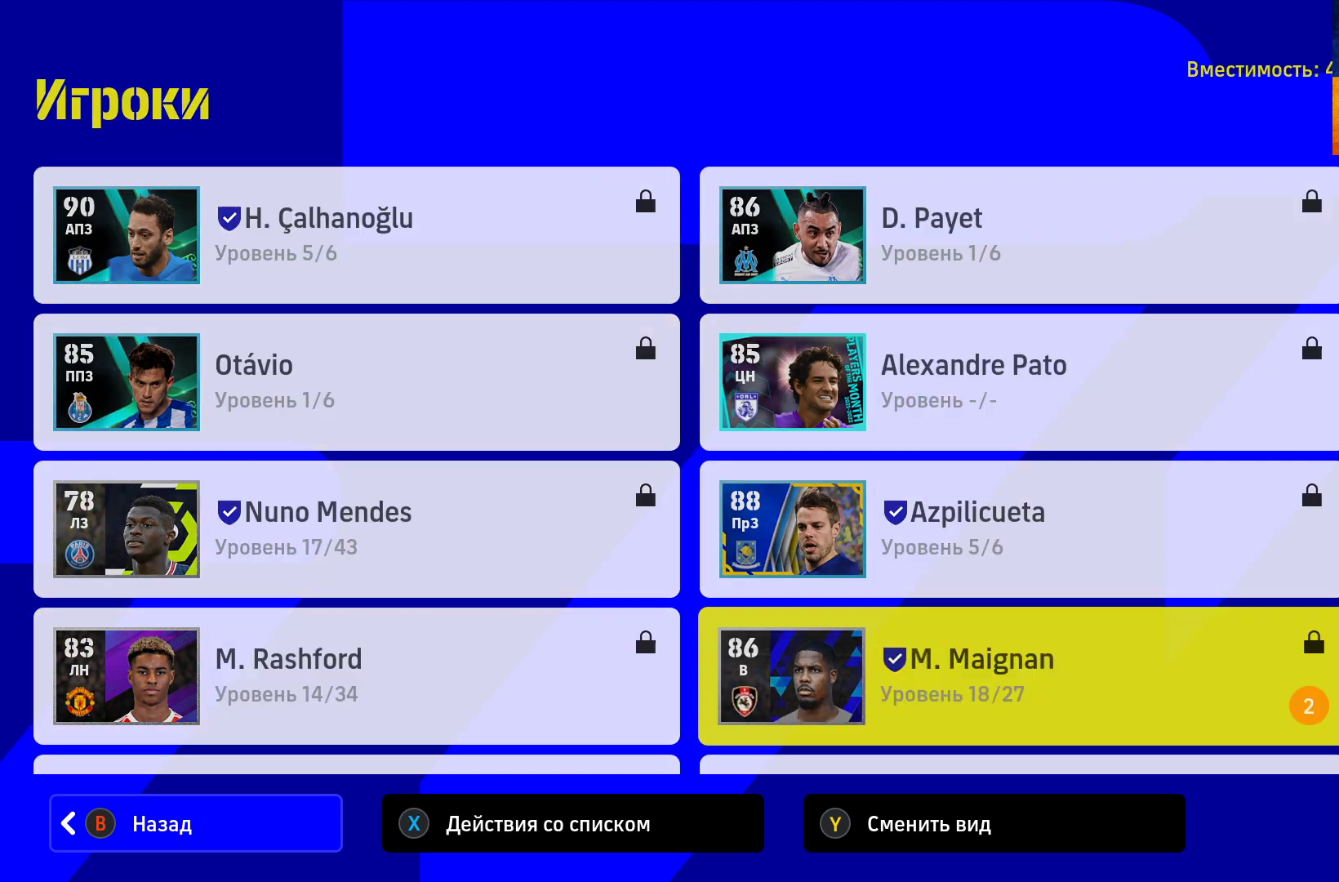
{"buttons": [], "left_stick": "center", "right_stick": "center", "events": [[83, "A", "up"]]}
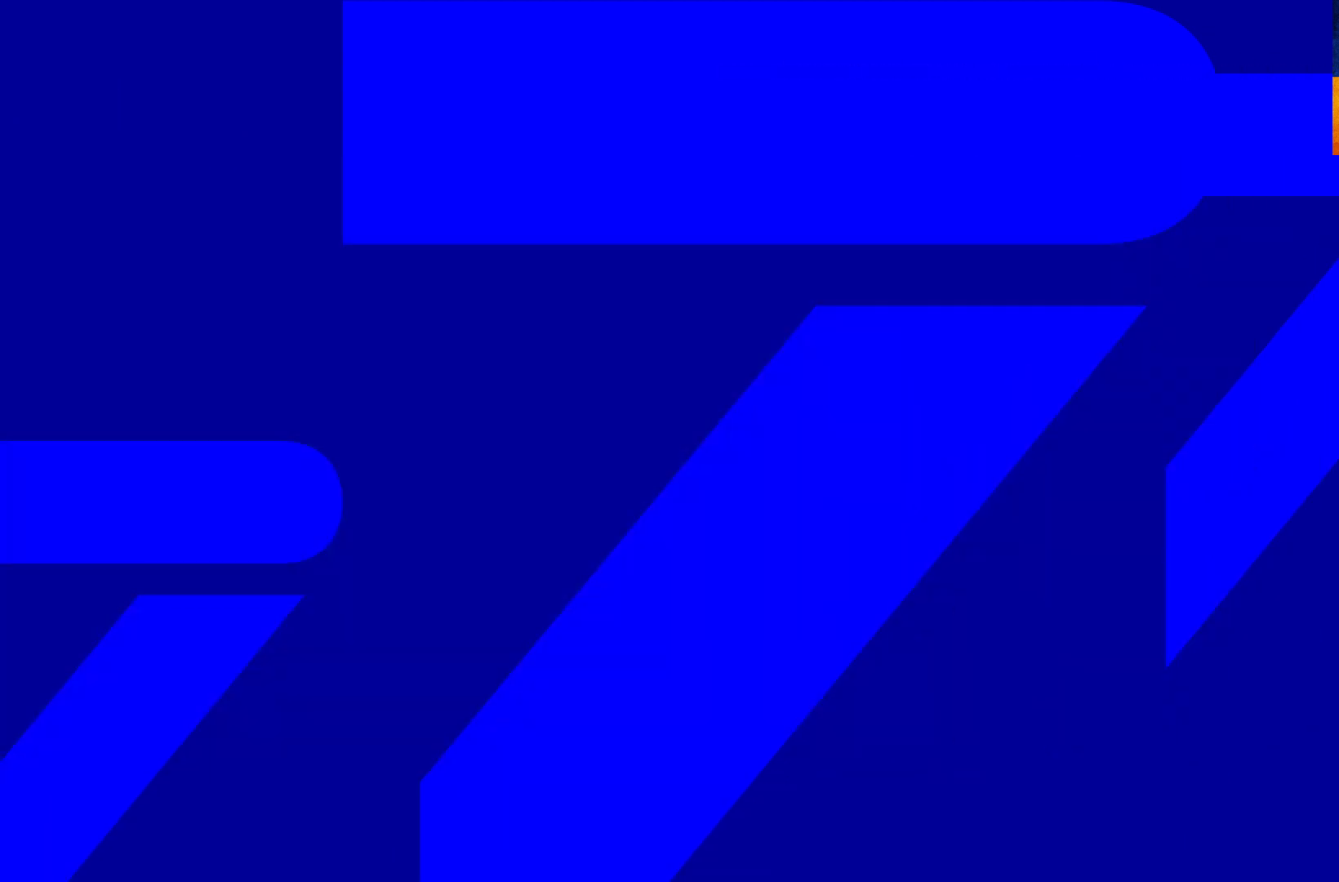
{"buttons": [], "left_stick": "center", "right_stick": "center", "events": []}
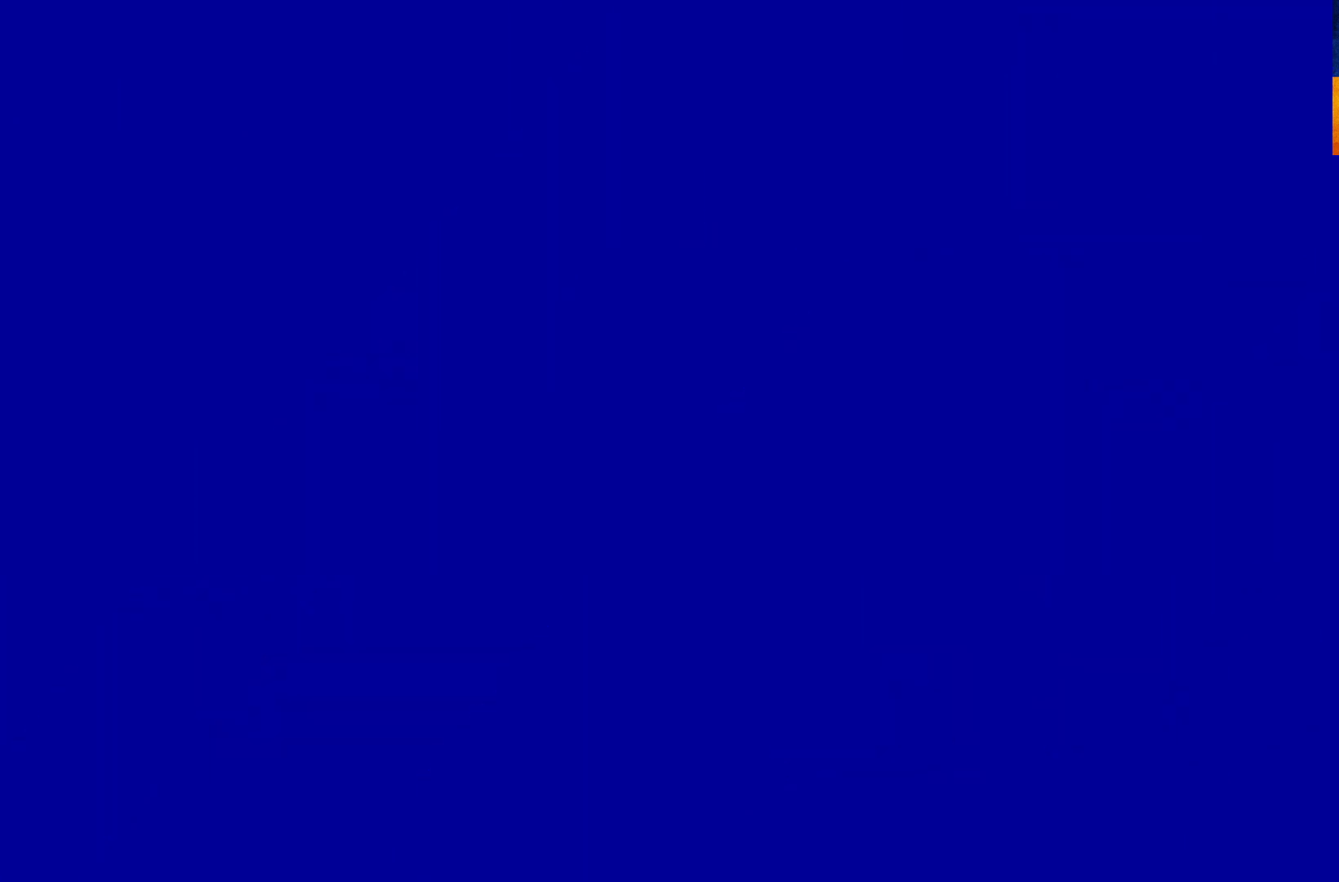
{"buttons": [], "left_stick": "center", "right_stick": "center", "events": []}
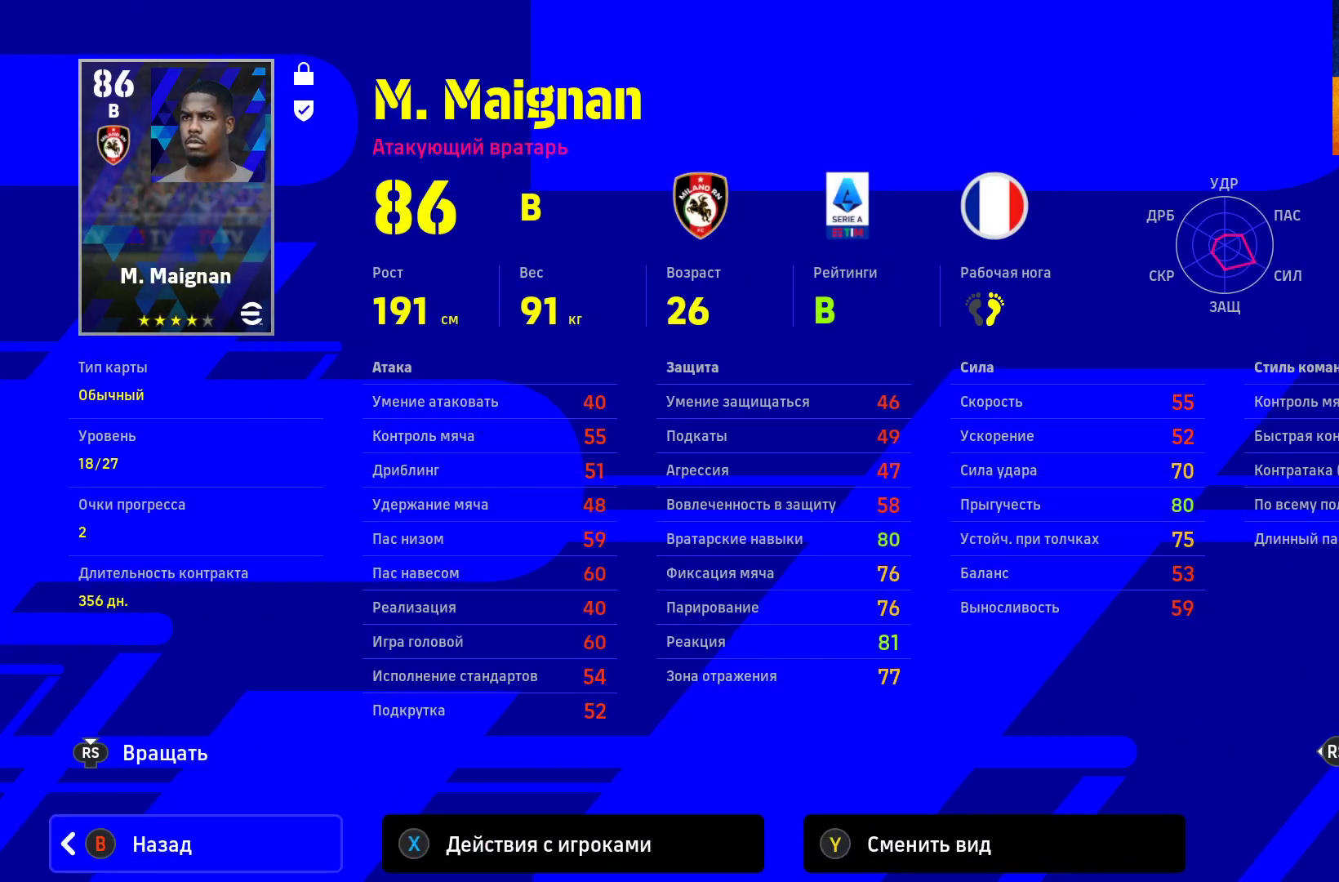
{"buttons": [], "left_stick": "center", "right_stick": "center", "events": [[83, "X", "down"], [250, "X", "up"]]}
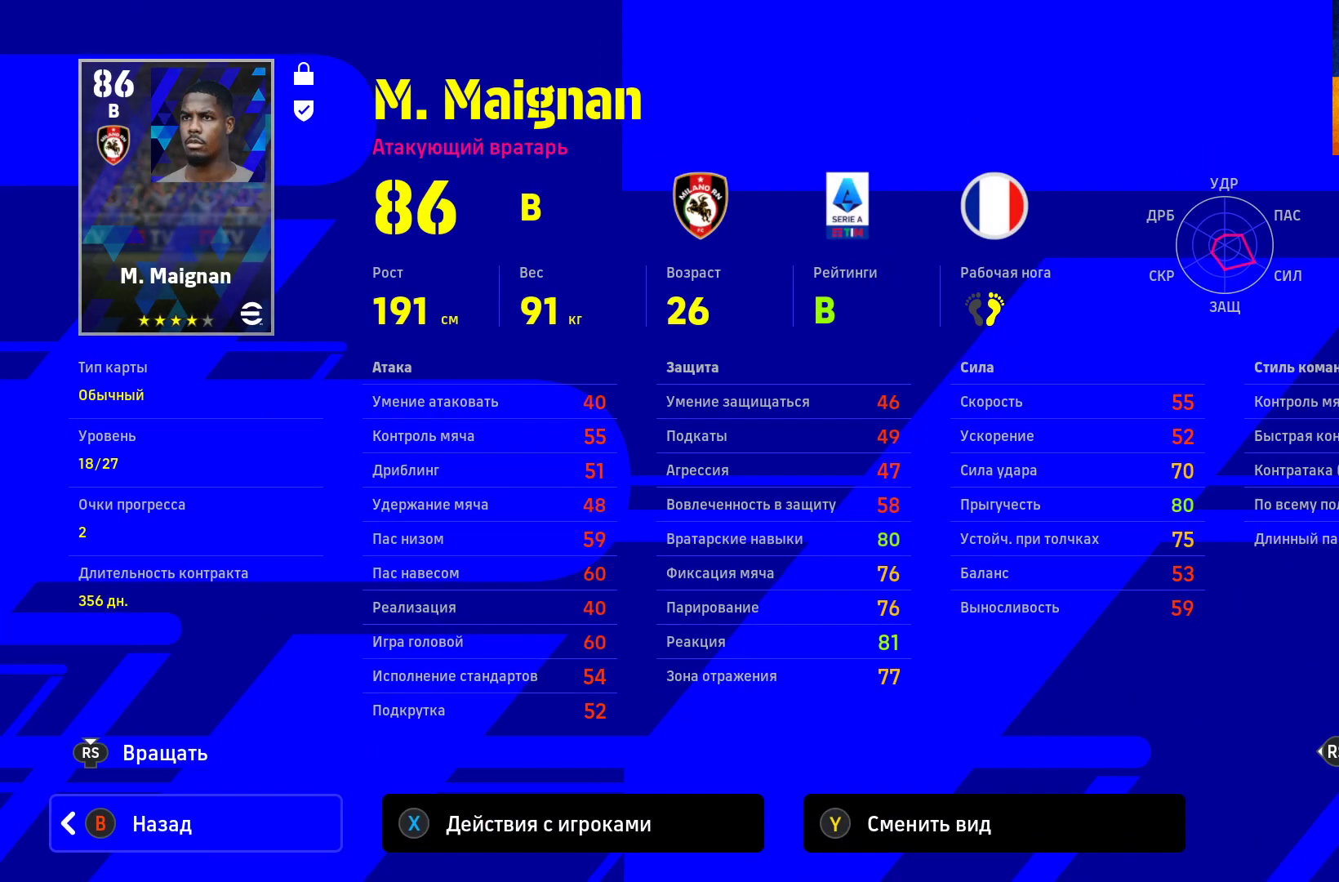
{"buttons": [], "left_stick": "center", "right_stick": "center", "events": [[83, "X", "down"], [250, "X", "up"]]}
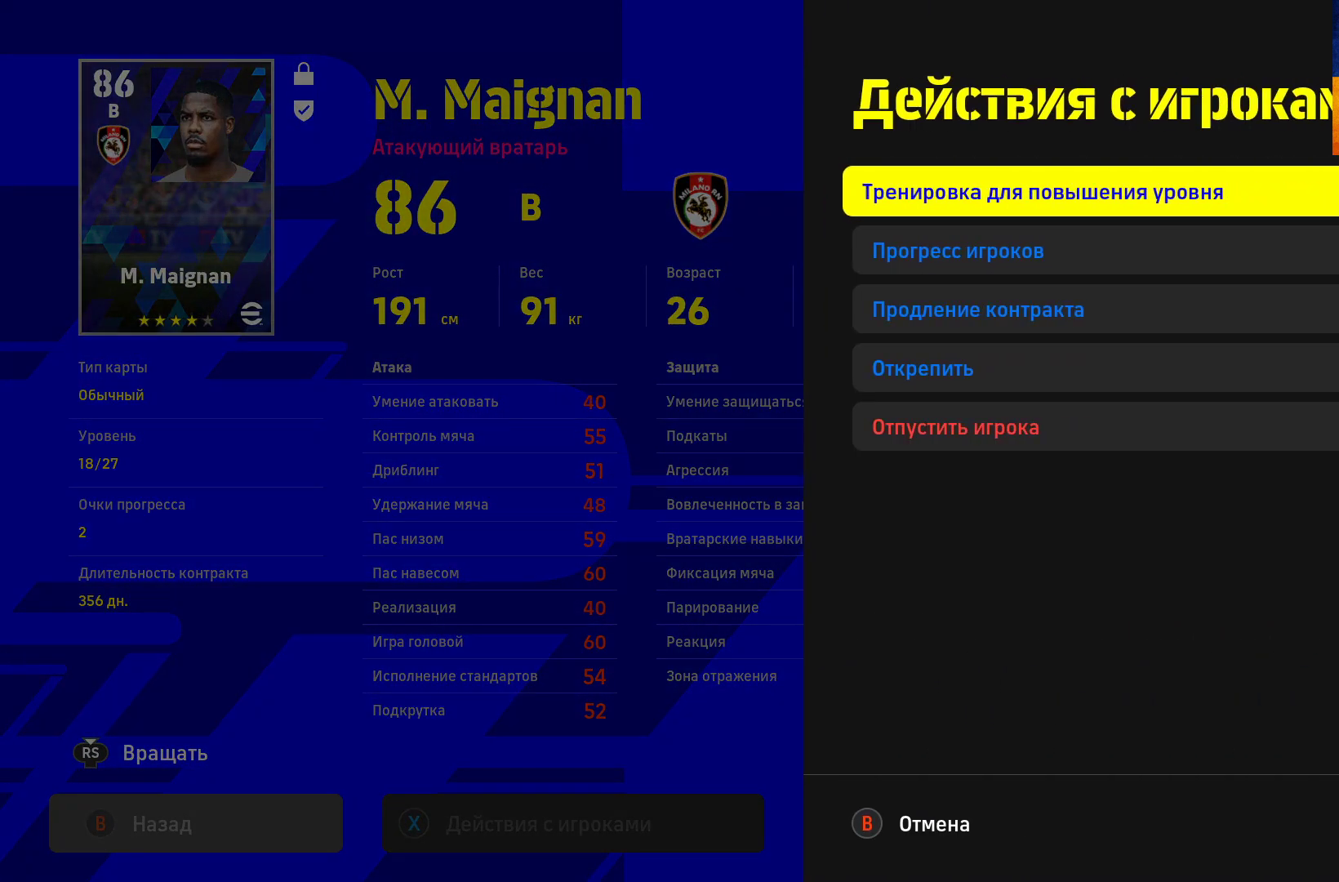
{"buttons": [], "left_stick": "center", "right_stick": "center", "events": [[33, "left_stick", "down"], [167, "left_stick", "center"]]}
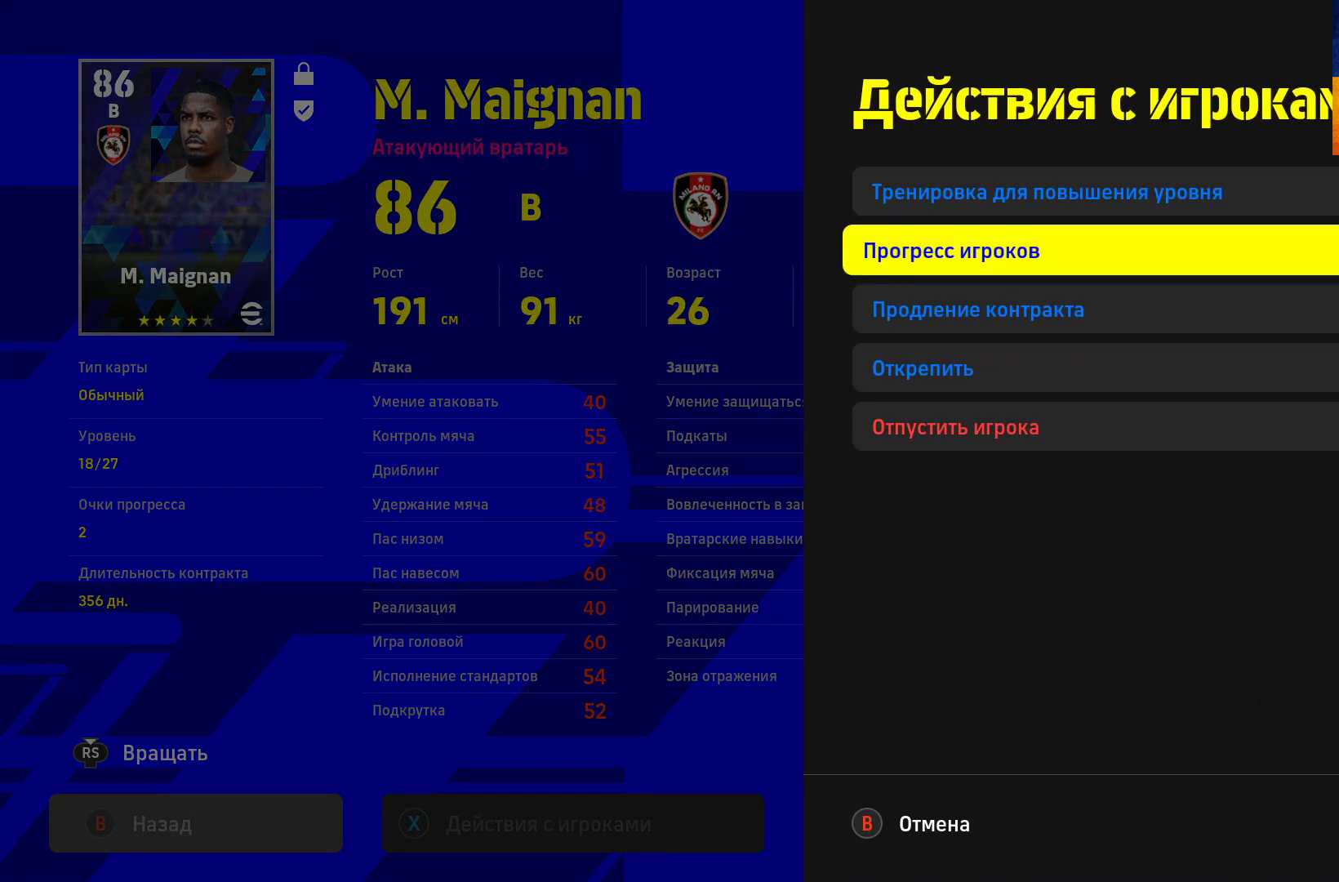
{"buttons": [], "left_stick": "center", "right_stick": "center", "events": [[83, "A", "down"], [167, "A", "up"]]}
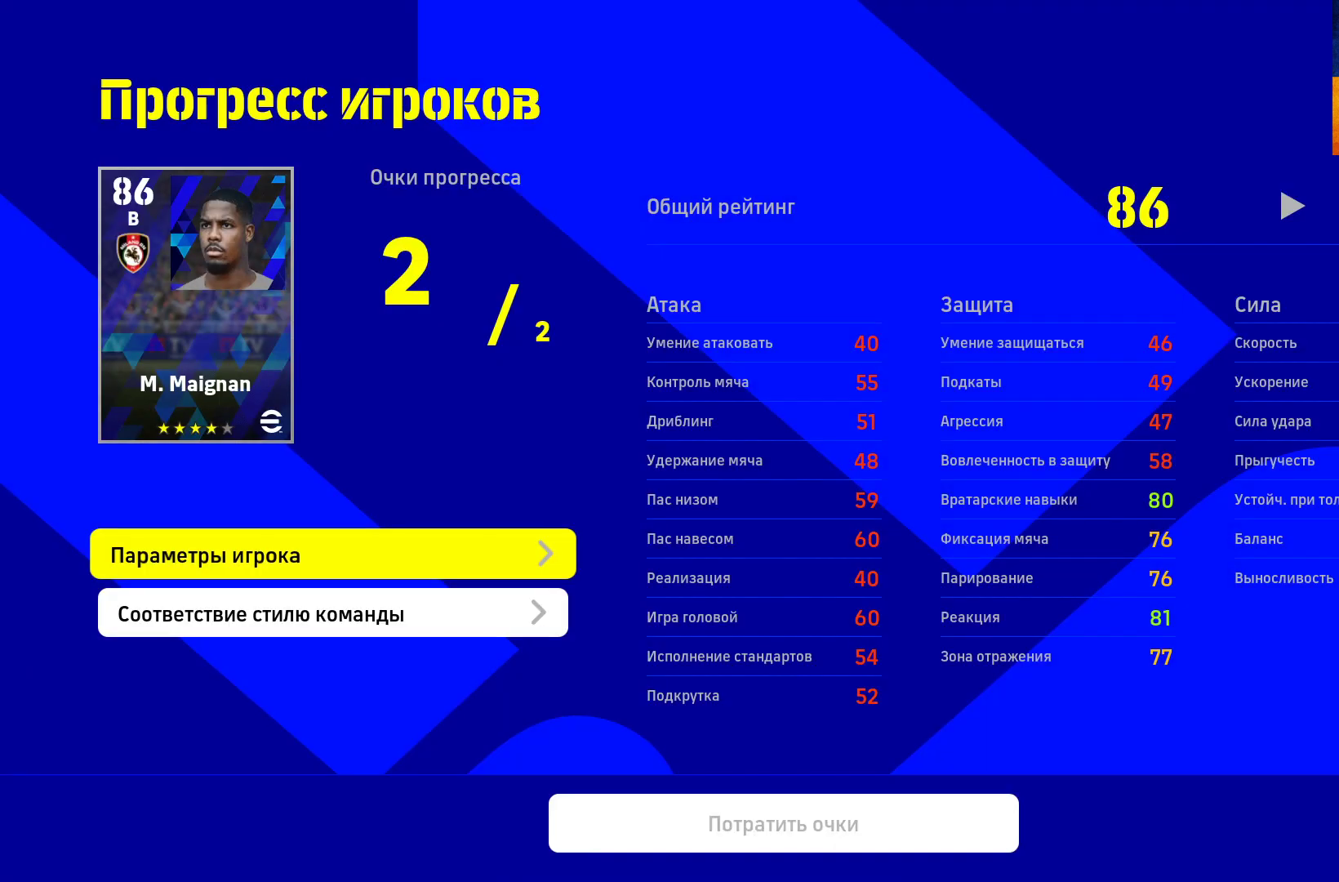
{"buttons": [], "left_stick": "center", "right_stick": "center", "events": [[217, "left_stick", "down"], [383, "left_stick", "center"]]}
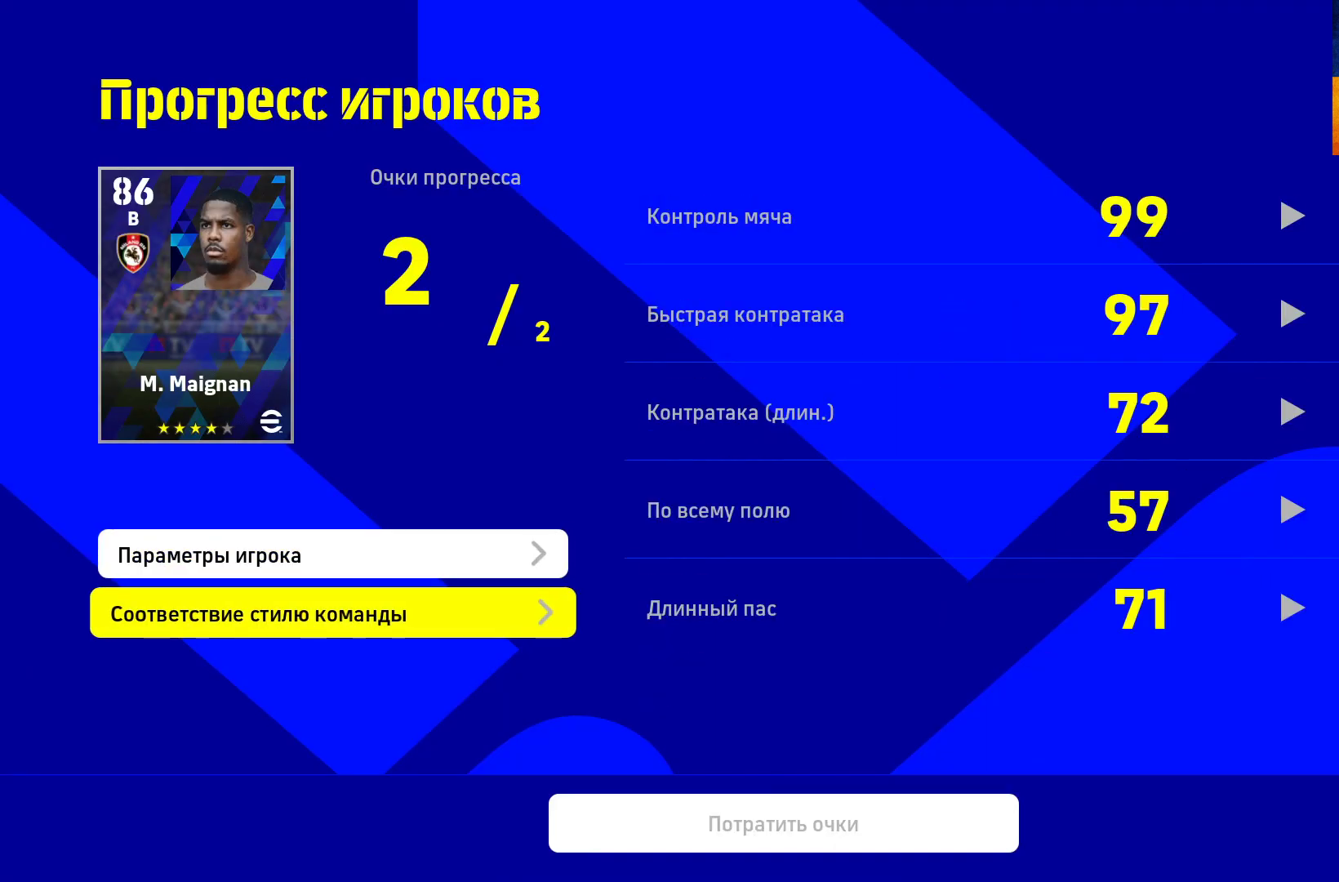
{"buttons": [], "left_stick": "center", "right_stick": "center", "events": []}
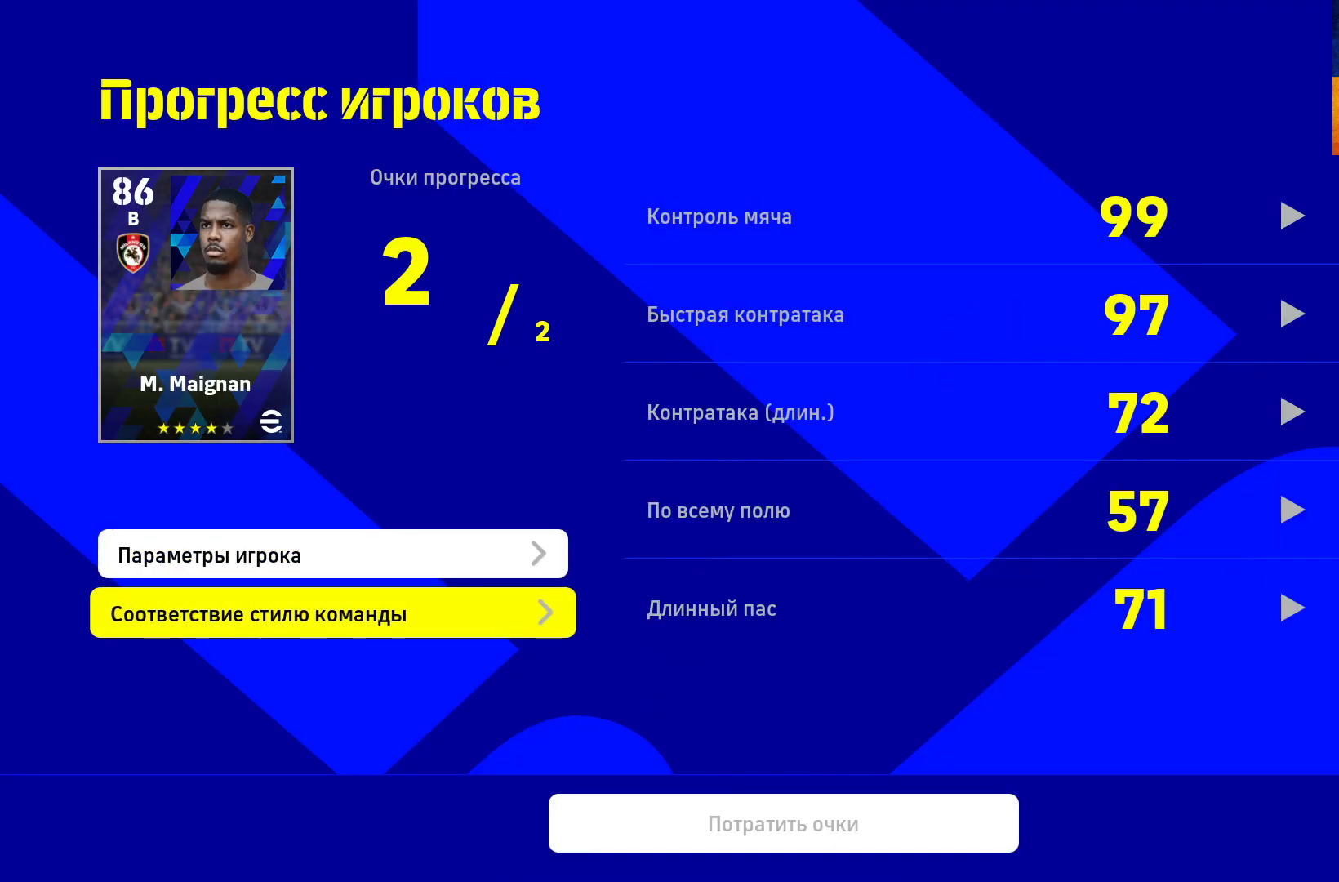
{"buttons": [], "left_stick": "center", "right_stick": "center", "events": [[267, "left_stick", "up"], [467, "left_stick", "center"]]}
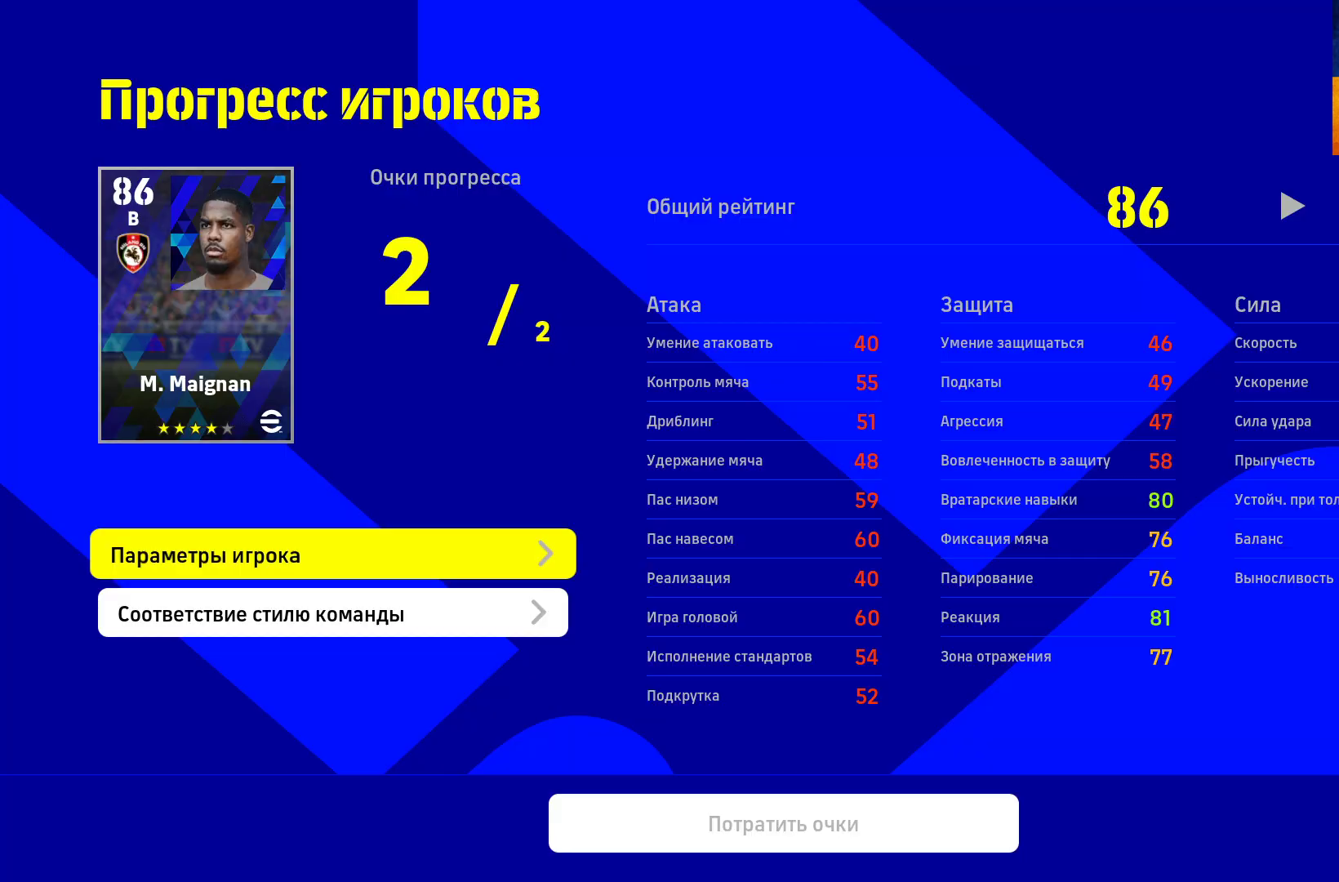
{"buttons": [], "left_stick": "center", "right_stick": "center", "events": [[300, "A", "down"], [433, "A", "up"]]}
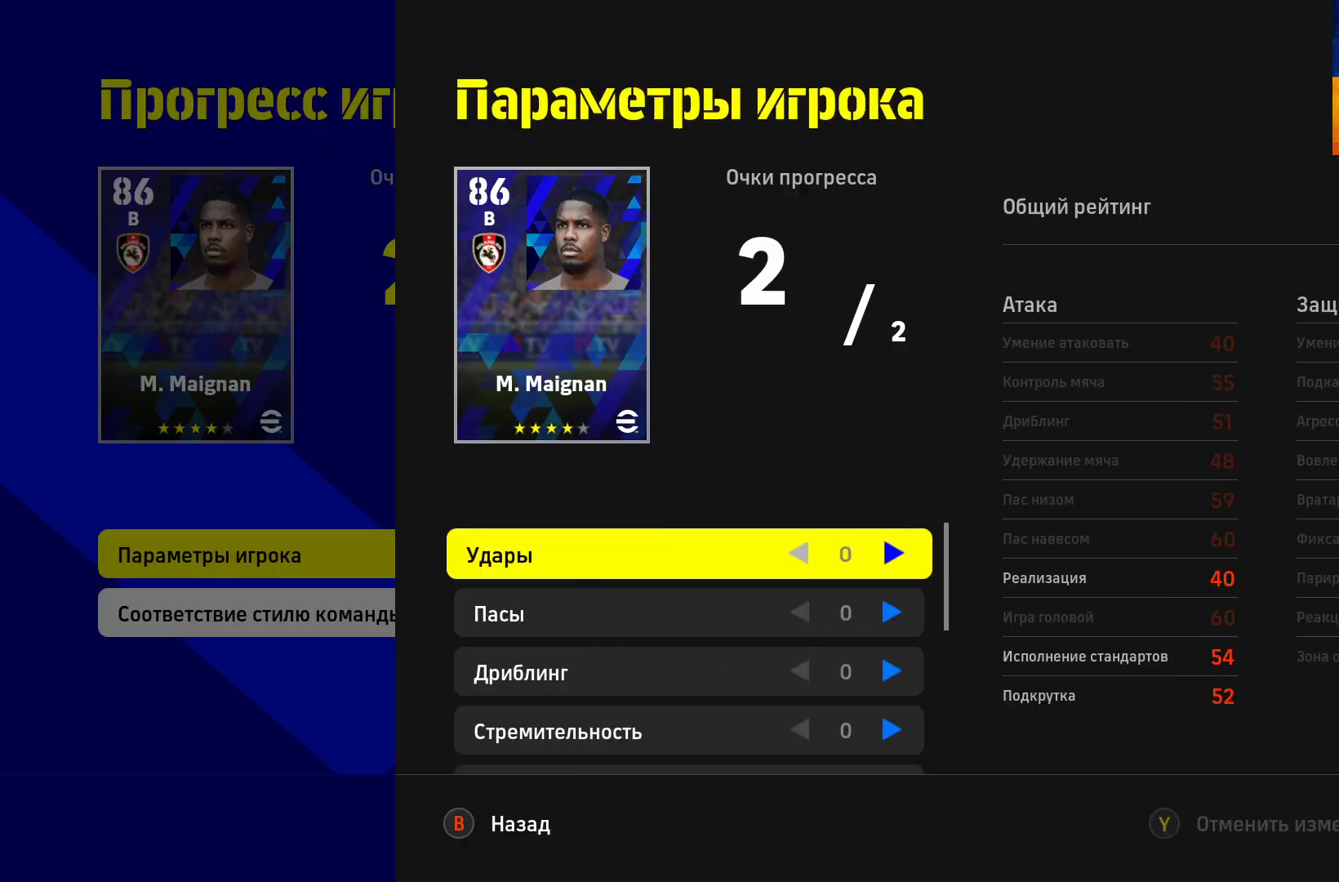
{"buttons": [], "left_stick": "center", "right_stick": "center", "events": []}
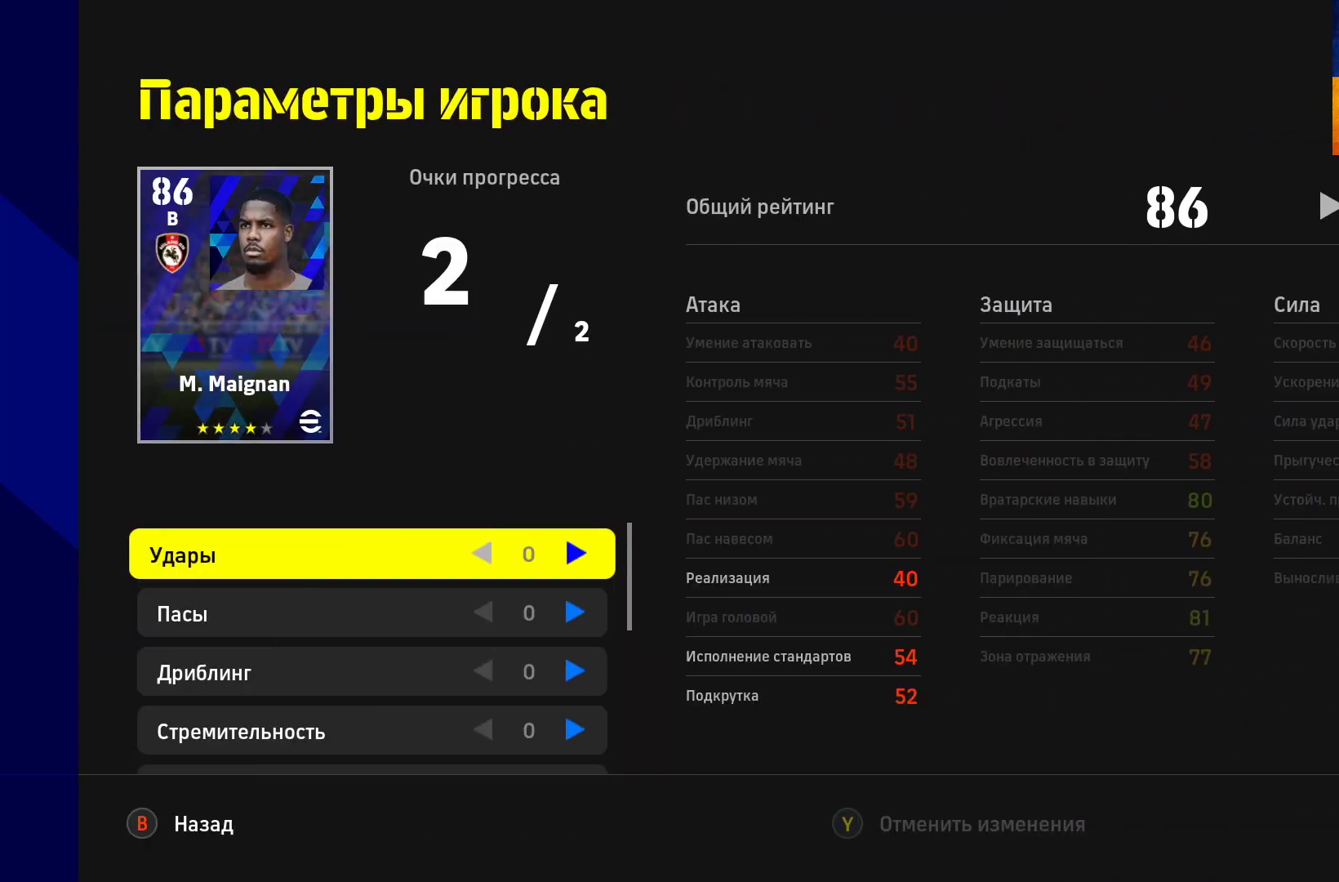
{"buttons": [], "left_stick": "down", "right_stick": "center", "events": [[117, "left_stick", "down"], [283, "left_stick", "center"], [400, "left_stick", "down"]]}
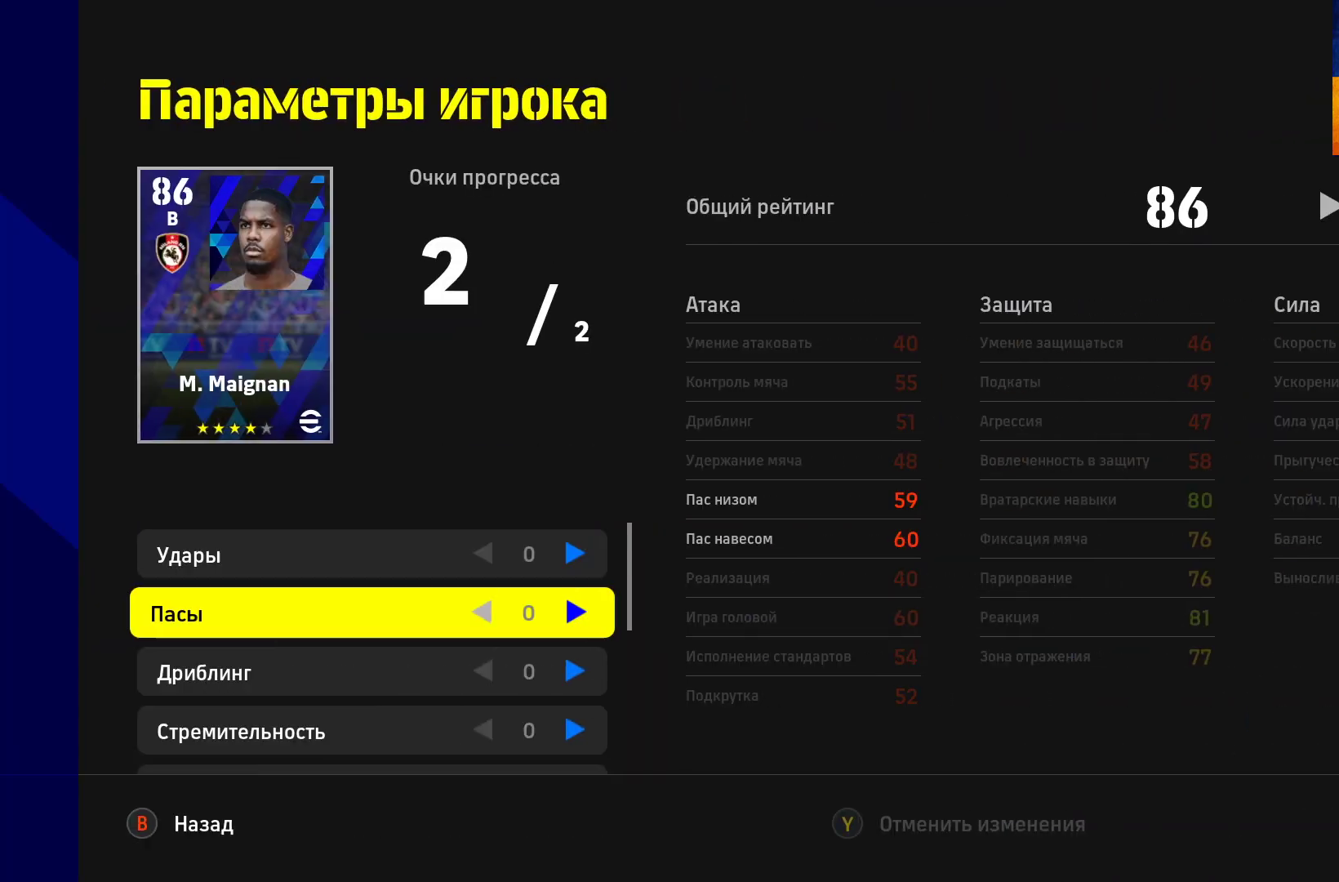
{"buttons": [], "left_stick": "down", "right_stick": "center", "events": [[50, "left_stick", "center"], [183, "left_stick", "down"], [317, "left_stick", "center"], [433, "left_stick", "down"]]}
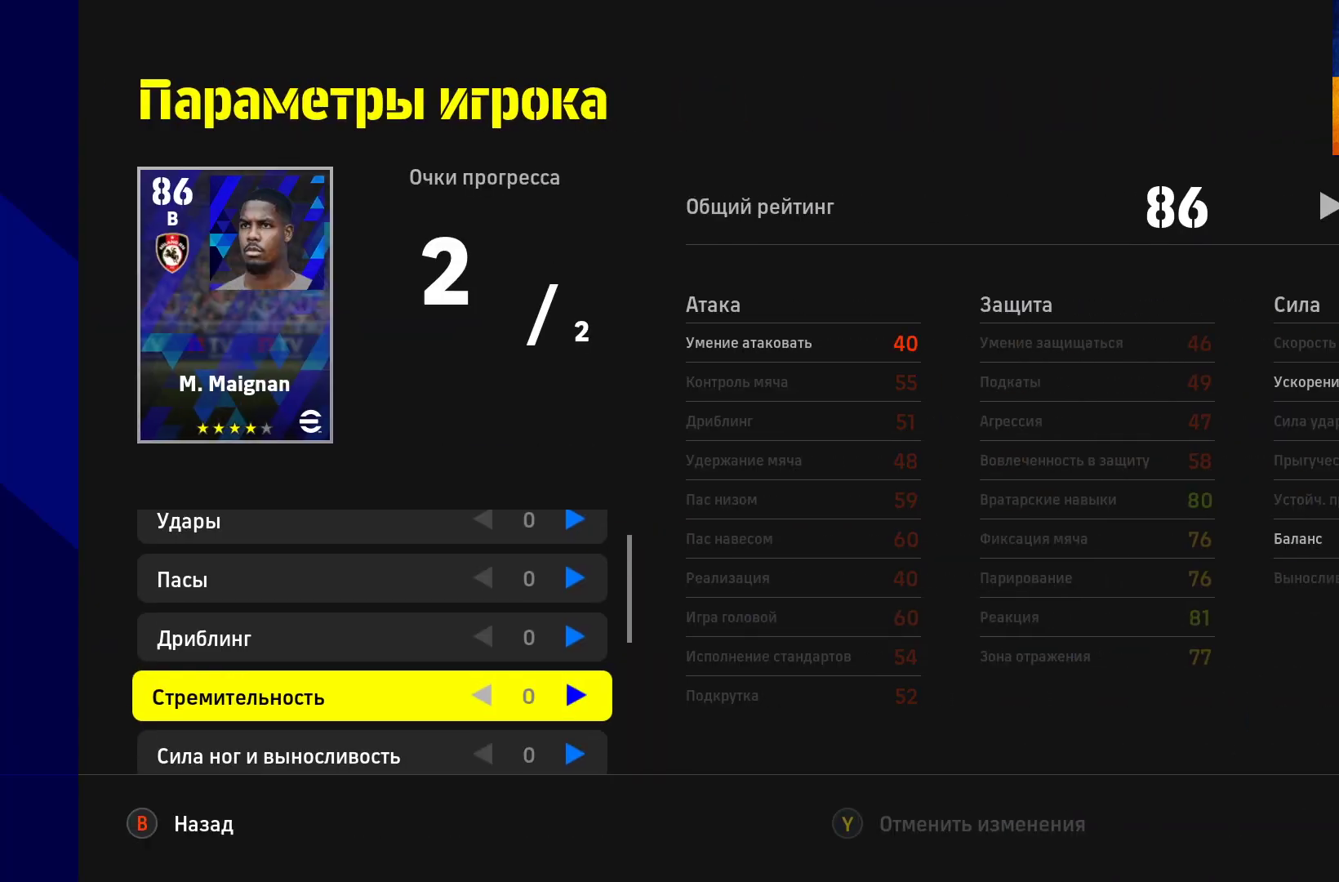
{"buttons": [], "left_stick": "center", "right_stick": "center", "events": [[67, "left_stick", "center"], [217, "left_stick", "down"], [350, "left_stick", "center"]]}
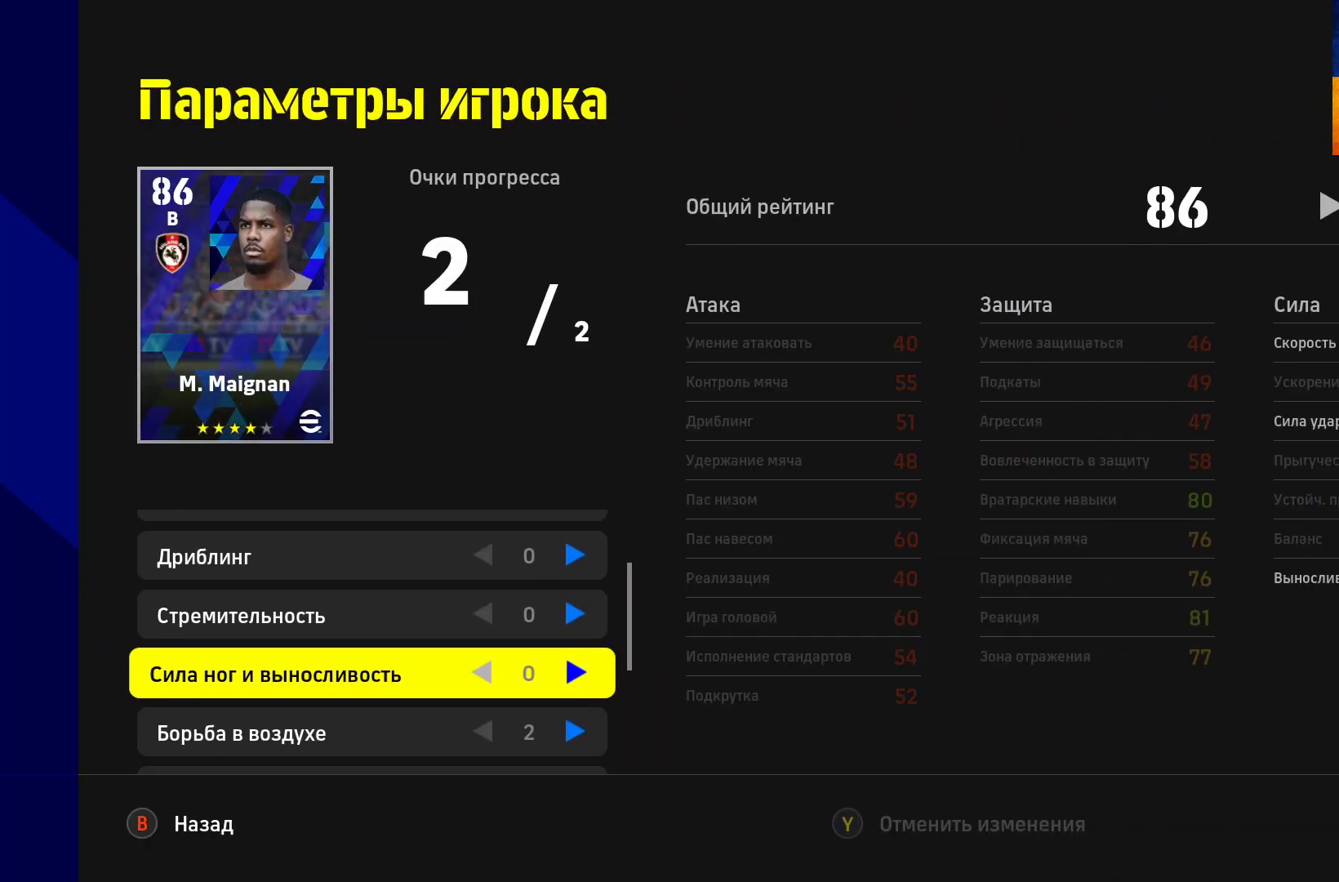
{"buttons": [], "left_stick": "up", "right_stick": "center", "events": [[17, "left_stick", "down"], [183, "left_stick", "center"], [467, "left_stick", "up"]]}
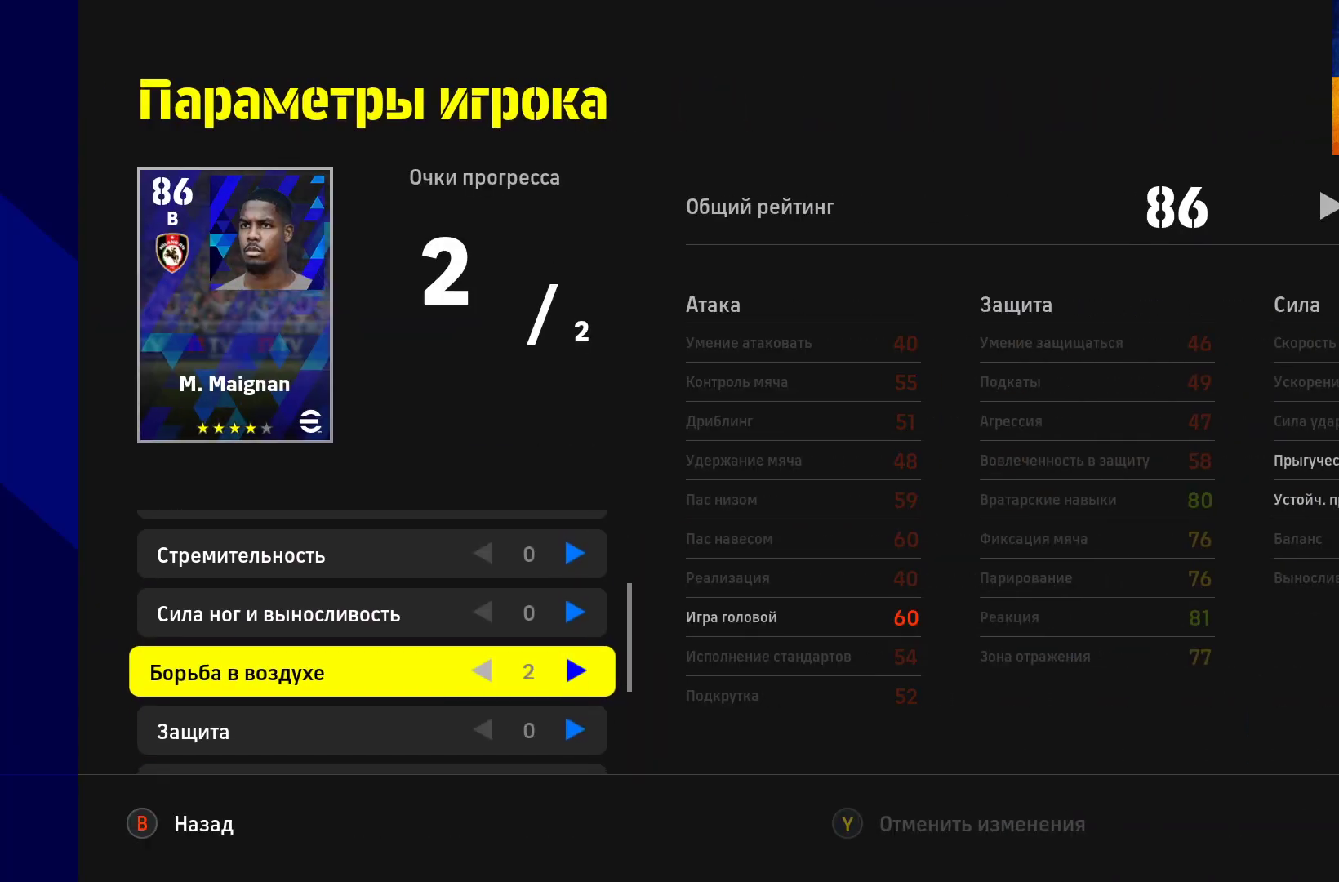
{"buttons": [], "left_stick": "center", "right_stick": "center", "events": [[183, "left_stick", "center"]]}
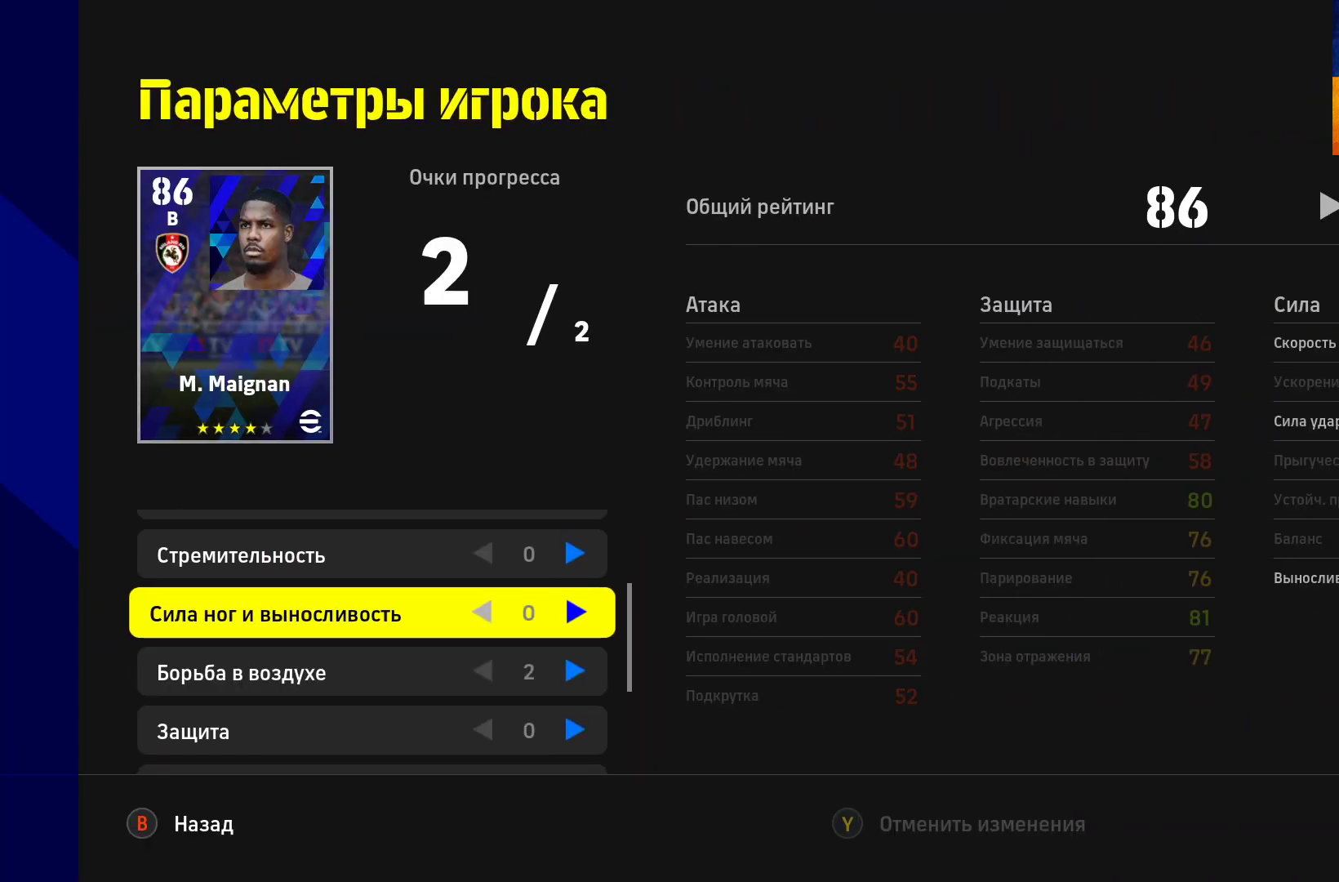
{"buttons": [], "left_stick": "down", "right_stick": "center", "events": [[500, "left_stick", "down"]]}
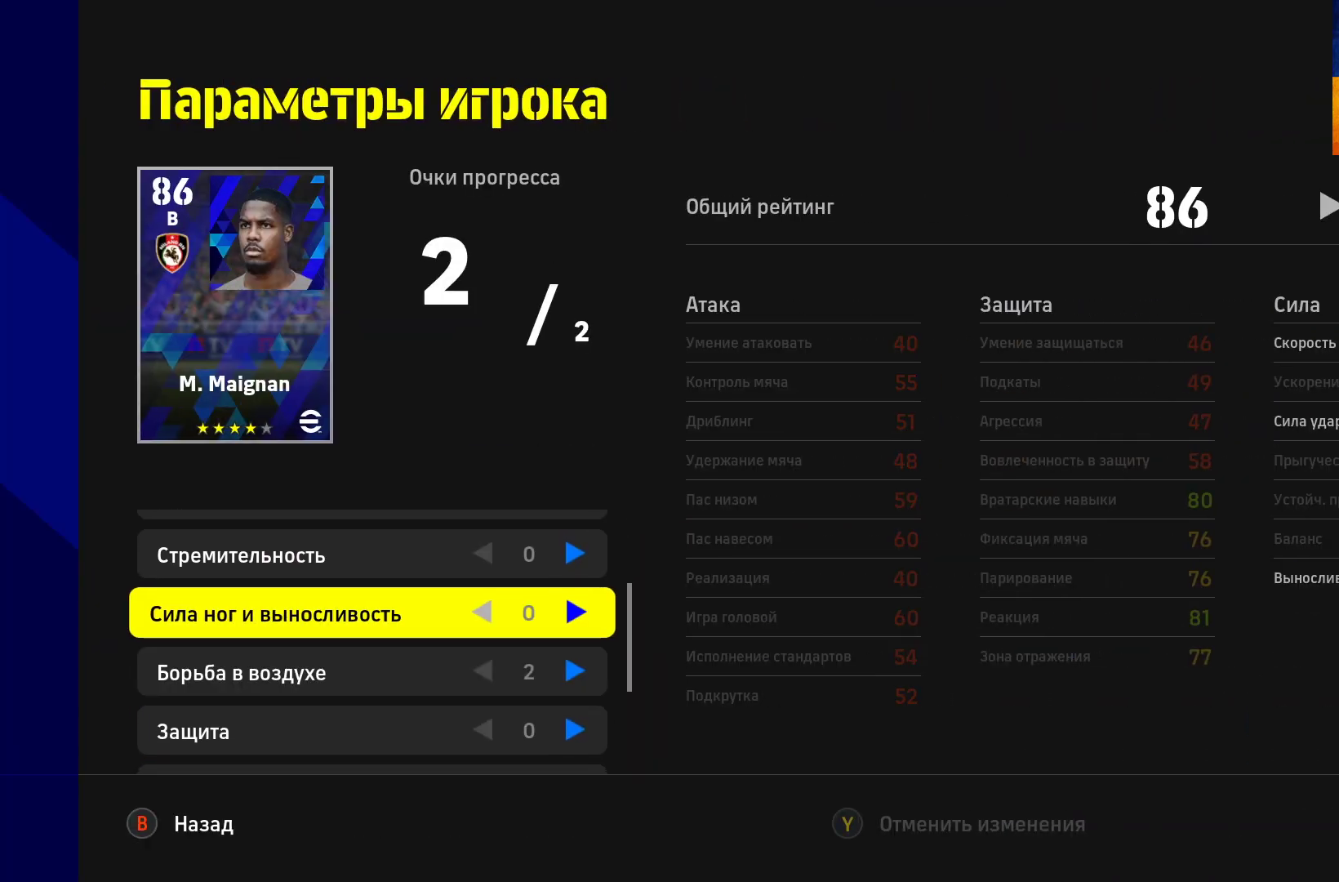
{"buttons": [], "left_stick": "center", "right_stick": "center", "events": [[167, "left_stick", "center"]]}
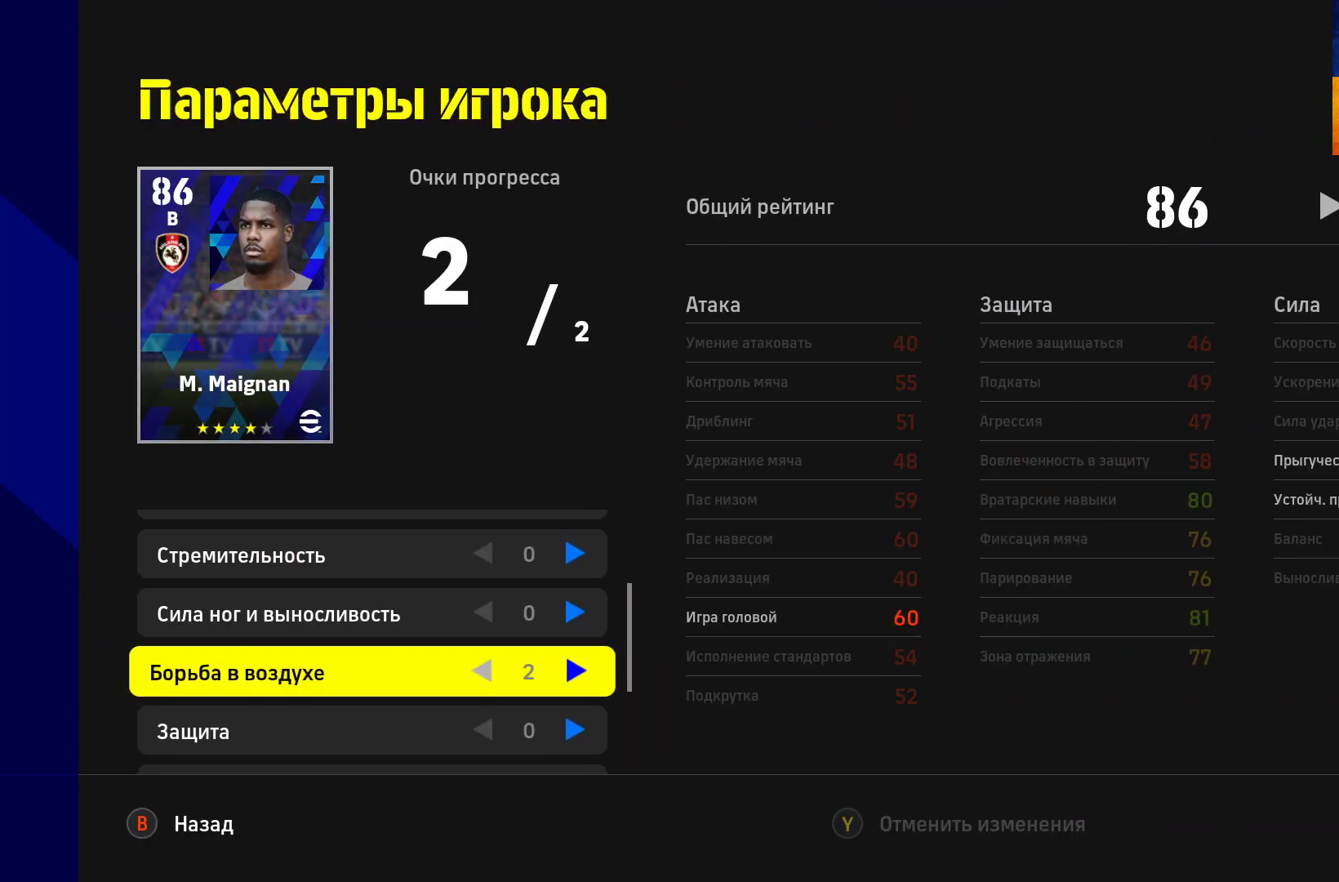
{"buttons": [], "left_stick": "center", "right_stick": "center", "events": []}
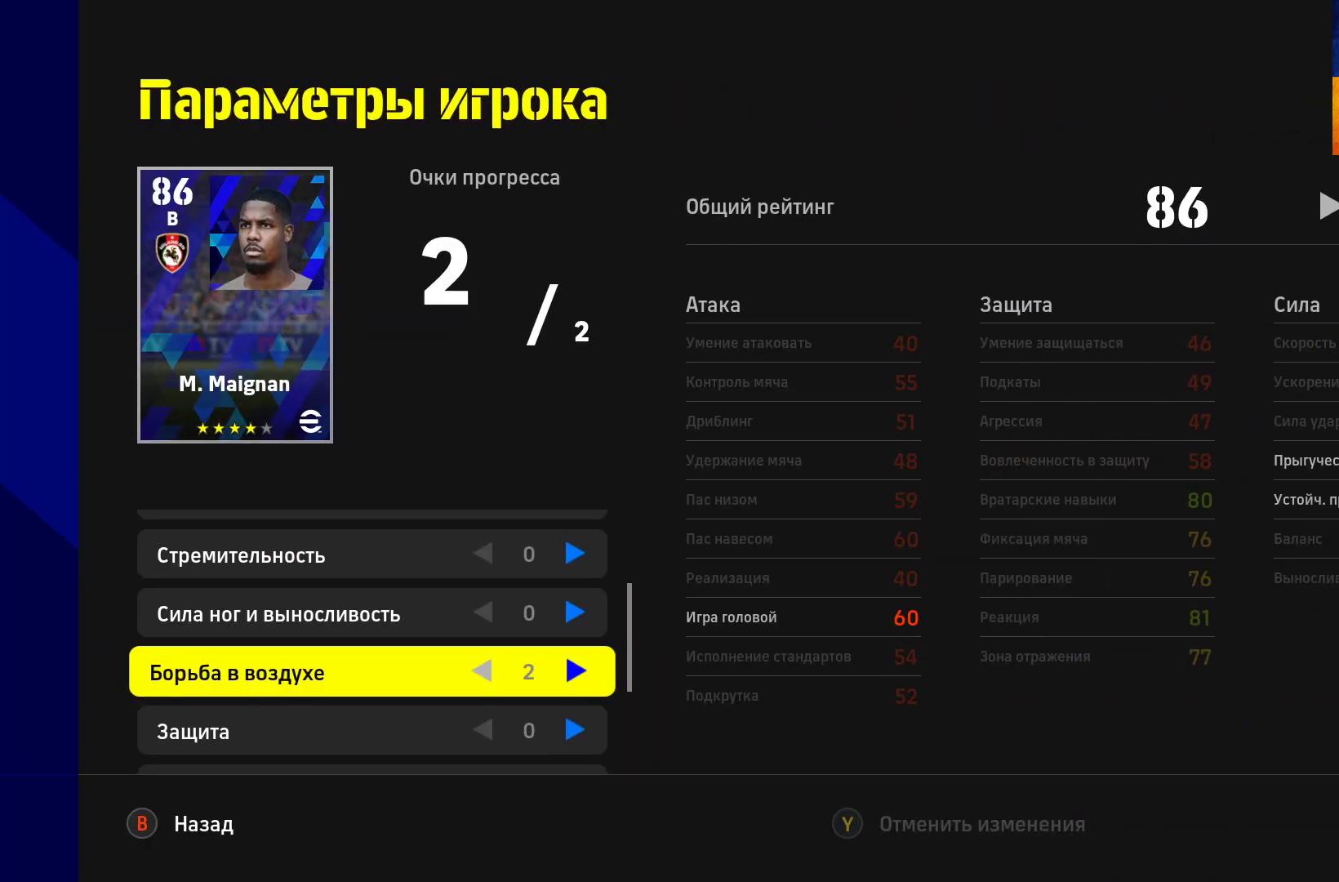
{"buttons": [], "left_stick": "center", "right_stick": "center", "events": []}
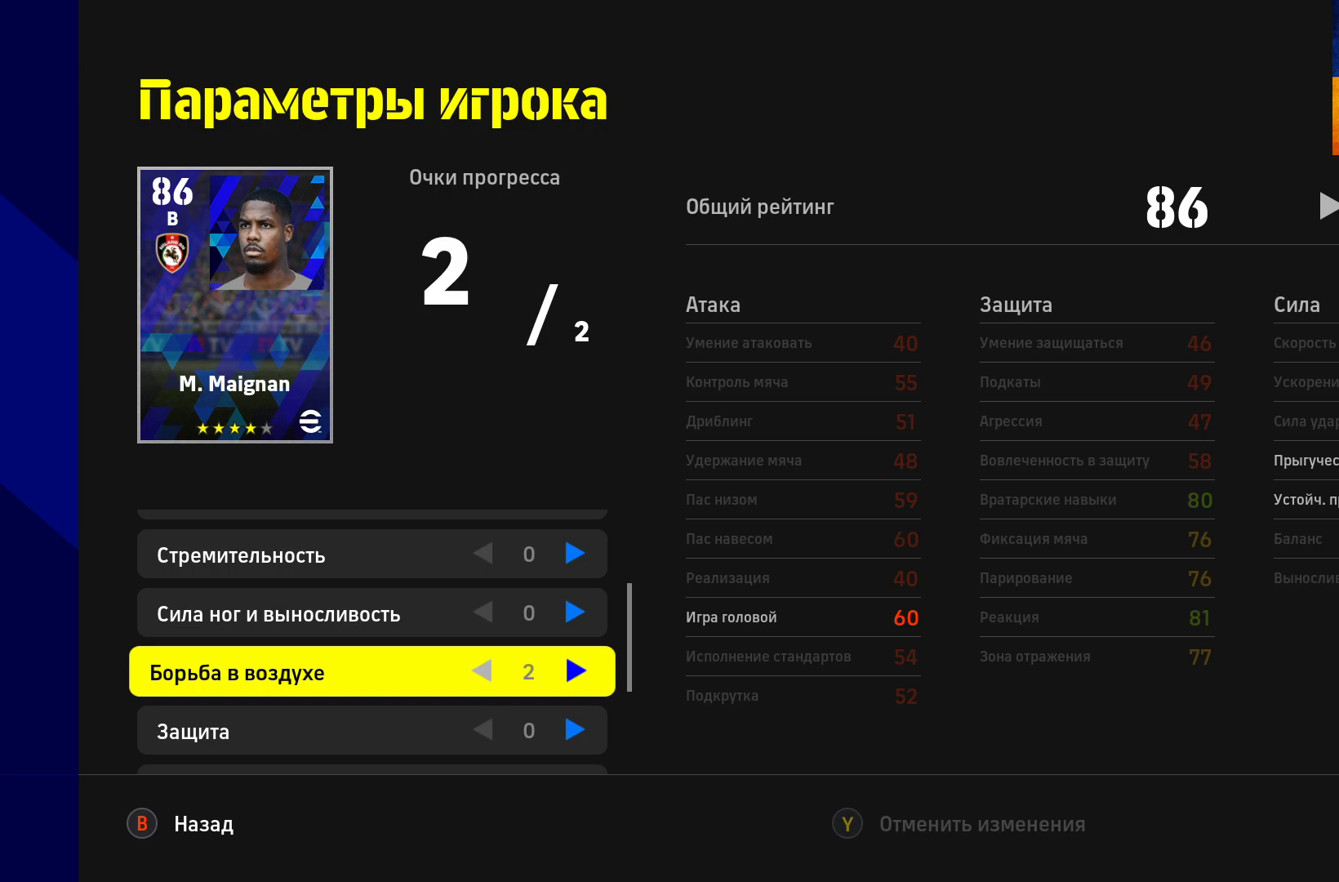
{"buttons": [], "left_stick": "center", "right_stick": "center", "events": []}
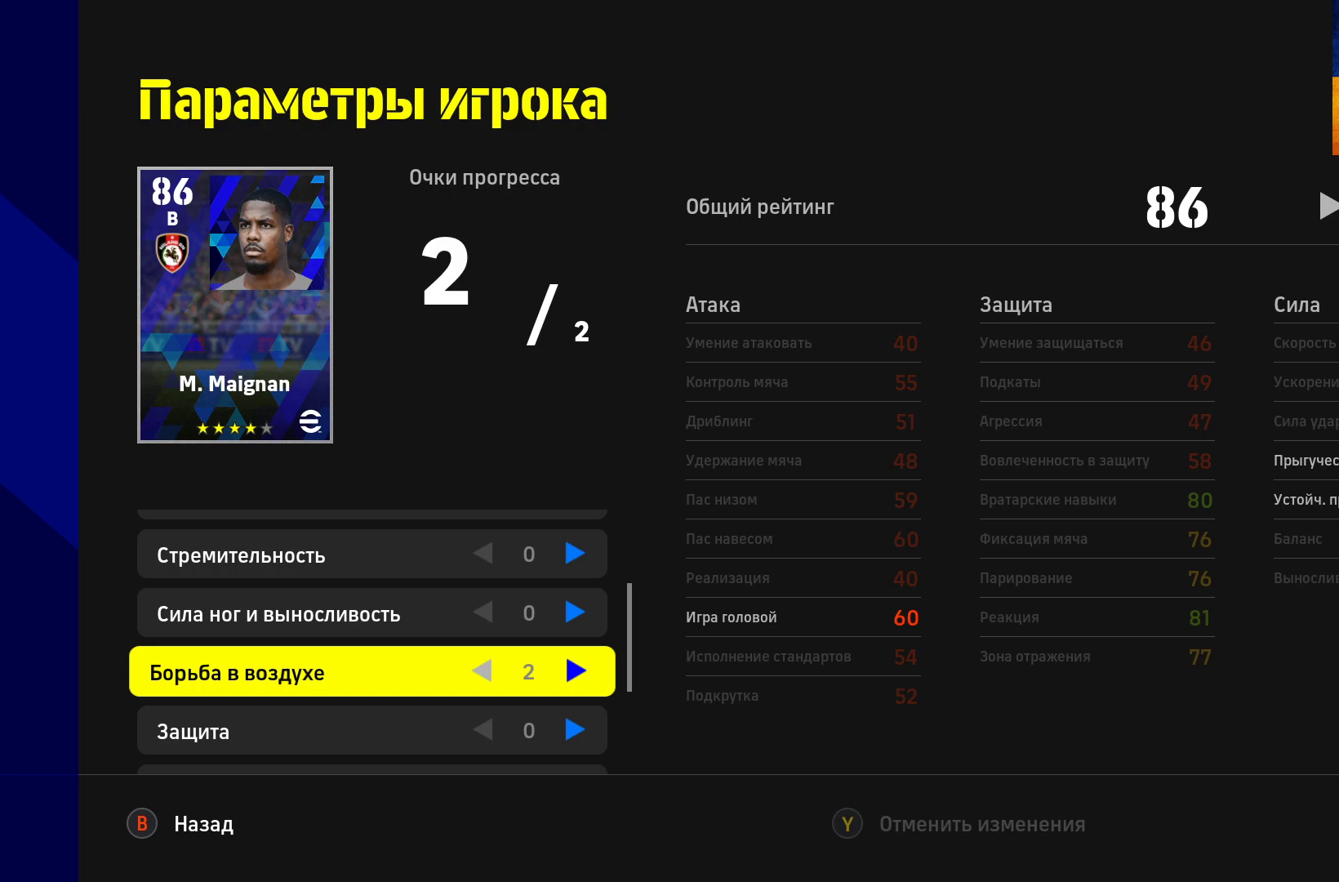
{"buttons": [], "left_stick": "center", "right_stick": "center", "events": []}
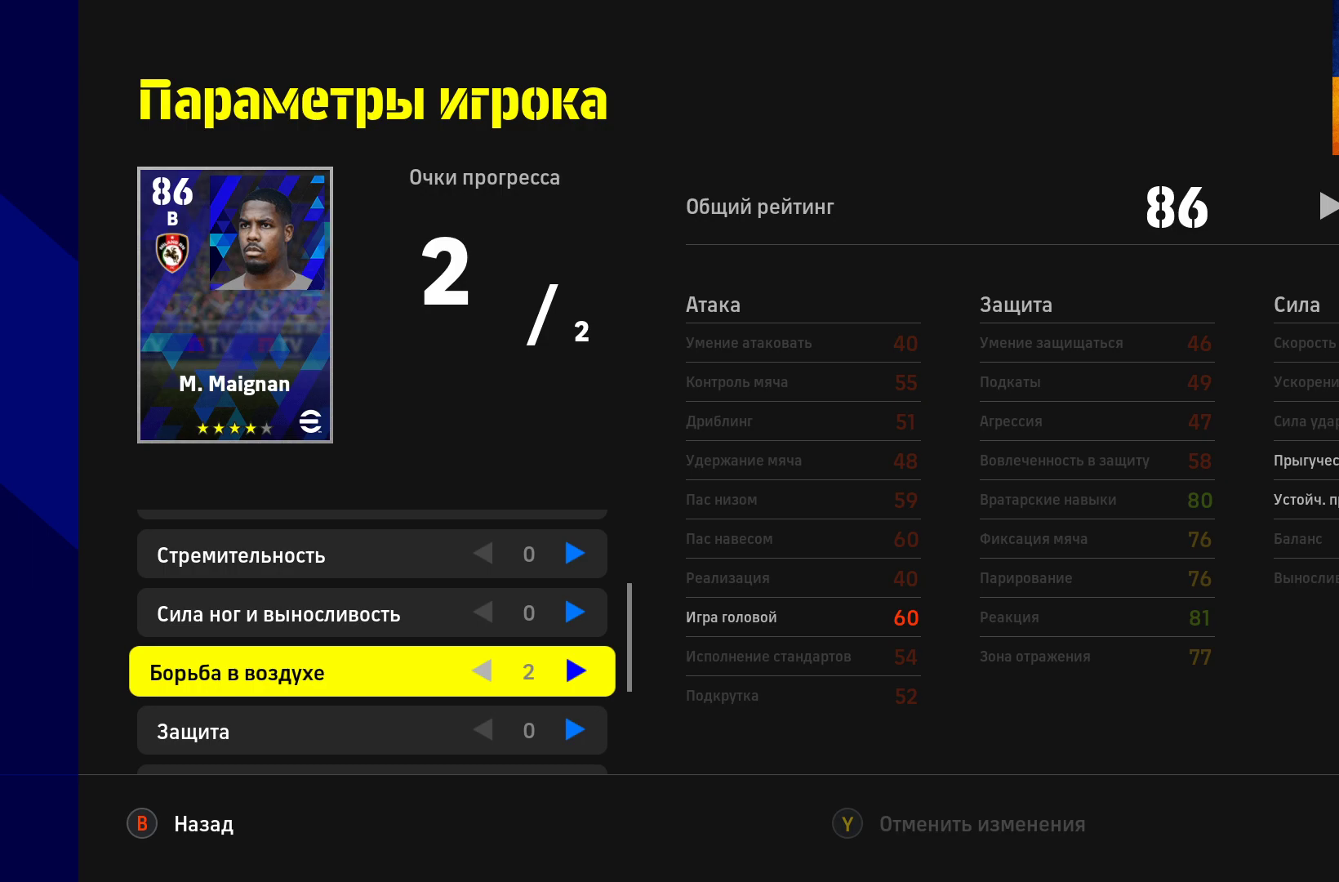
{"buttons": [], "left_stick": "center", "right_stick": "center", "events": []}
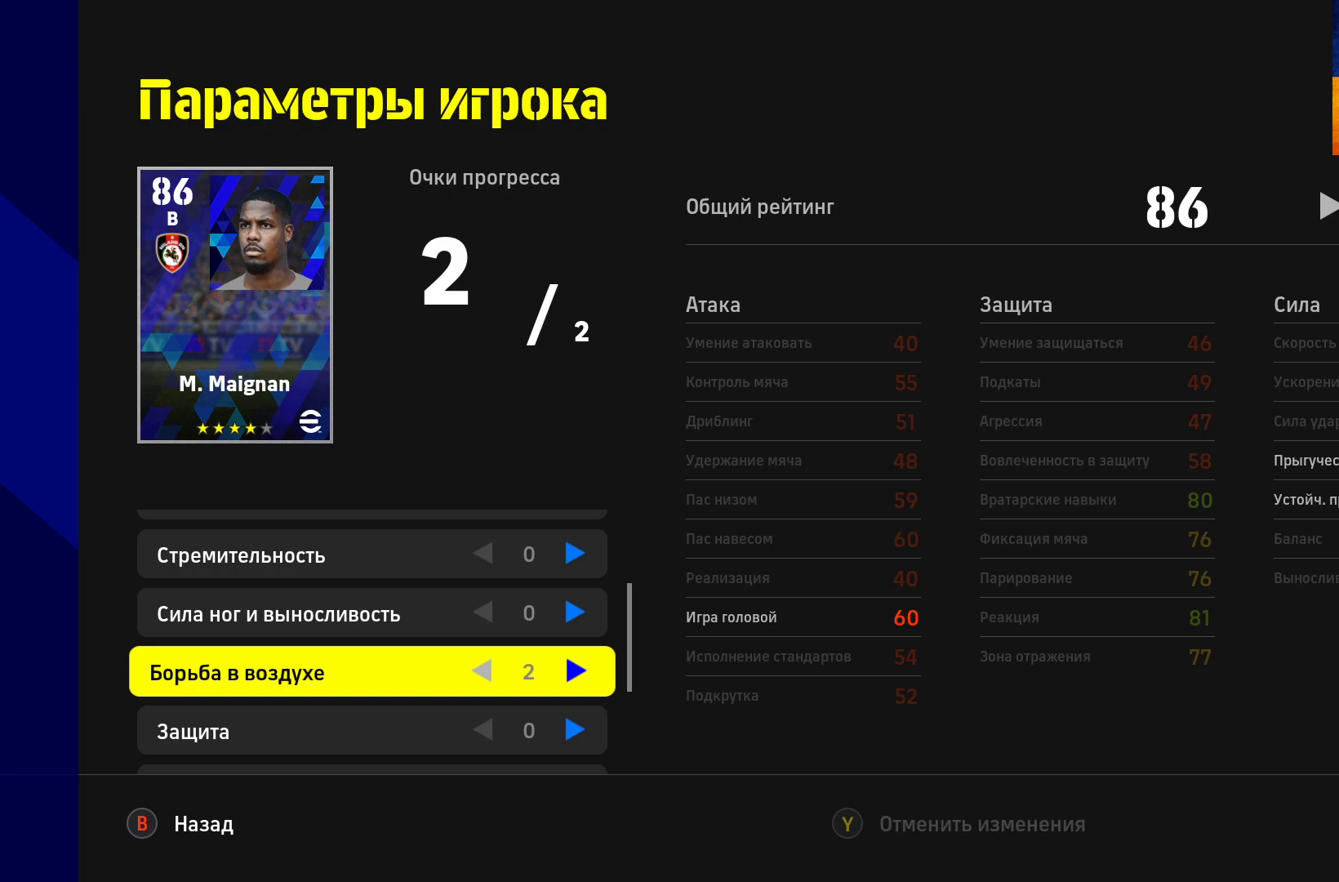
{"buttons": [], "left_stick": "center", "right_stick": "center", "events": []}